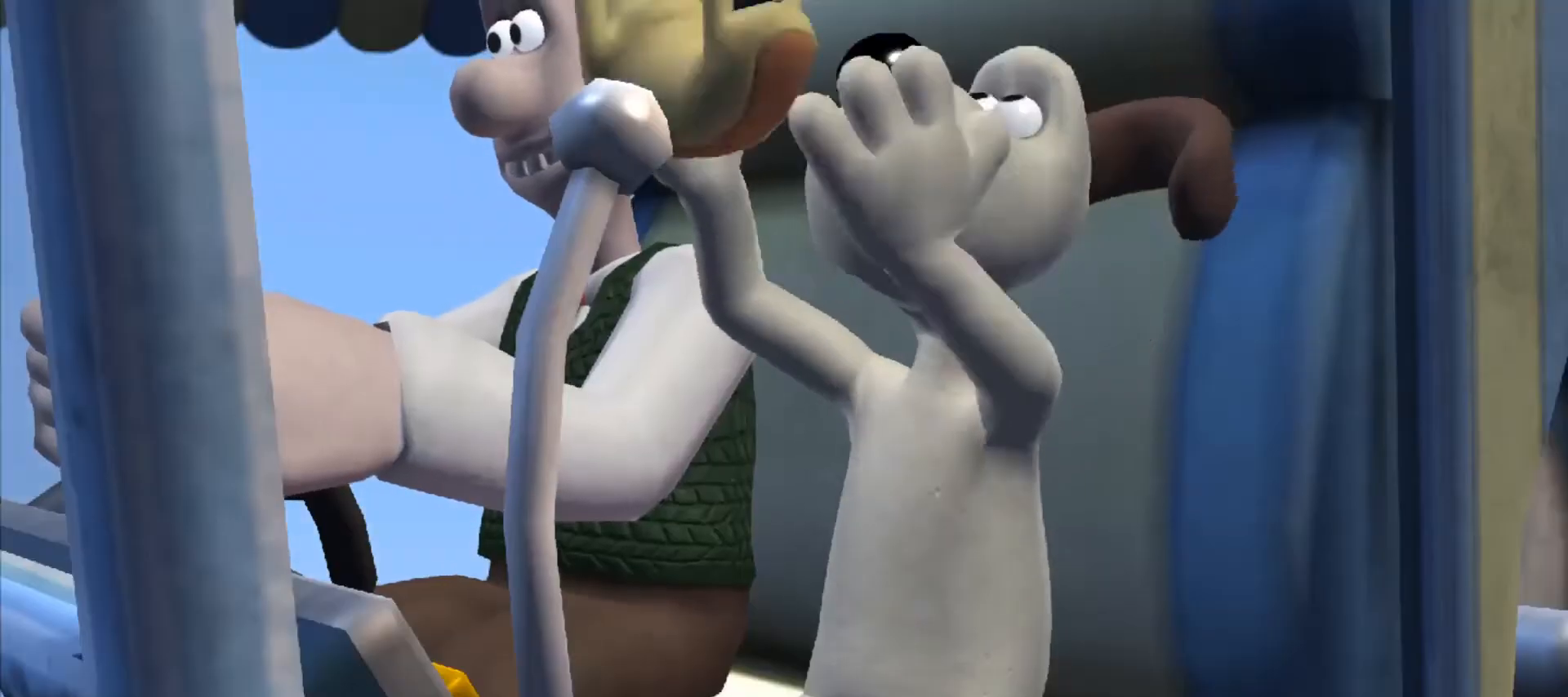
Gameplay with keyboard and mouse; each line is a JSON object with the keys and mouse buttons held at the frame after it. "events" lists presses ("down") and releases ("up") of "a", "alt", "ctrl", "d", "e", "q", "s", "shift", "space", "w", "mouse_left", "mouse_right", "mouse_wheel_up" and "mouse_wheel_down" between this image and that frame as [ms after this image, input, new state], when the widget could be followed in between. "mouse_left", "mouse_right", "mouse_wheel_up", "mouse_wheel_down" = the "left", "right", "wheel_up", "wheel_down" buttons of the "mouse" list. No other keys are recorded. Mouse movement is not recorded.
{"keys": [], "mouse": [], "events": [[50, "ctrl", "down"], [50, "shift", "down"], [100, "shift", "up"], [150, "shift", "down"], [200, "ctrl", "up"], [200, "shift", "up"], [233, "ctrl", "down"], [233, "shift", "down"], [283, "ctrl", "up"], [283, "shift", "up"], [333, "ctrl", "down"], [333, "shift", "down"], [383, "ctrl", "up"], [383, "shift", "up"], [433, "ctrl", "down"], [433, "shift", "down"], [483, "ctrl", "up"], [483, "shift", "up"]]}
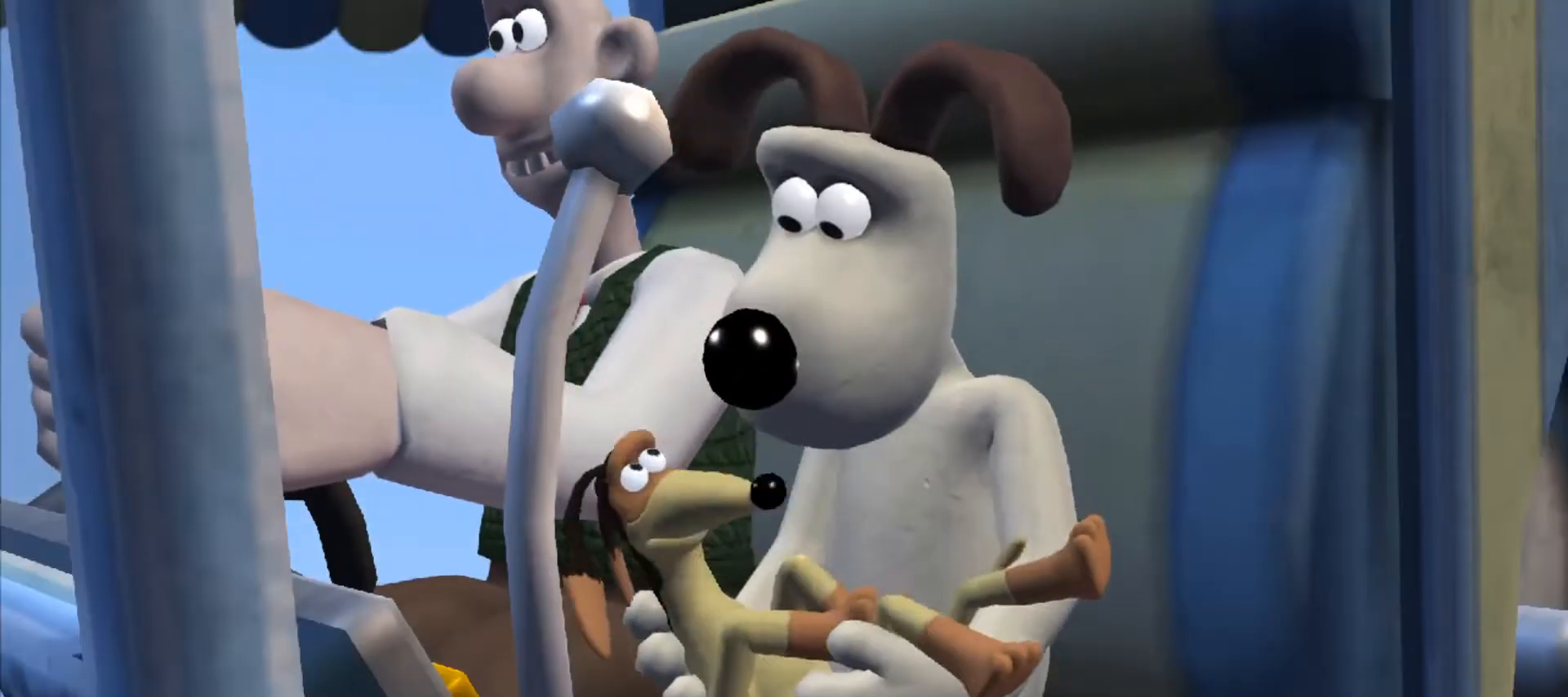
{"keys": [], "mouse": [], "events": [[17, "ctrl", "down"], [17, "shift", "down"], [67, "shift", "up"], [117, "ctrl", "up"], [167, "ctrl", "down"], [167, "shift", "down"], [200, "ctrl", "up"], [250, "ctrl", "down"], [300, "ctrl", "up"], [300, "shift", "up"], [350, "ctrl", "down"], [350, "shift", "down"], [400, "ctrl", "up"], [400, "shift", "up"], [450, "ctrl", "down"], [450, "shift", "down"], [500, "ctrl", "up"], [500, "shift", "up"]]}
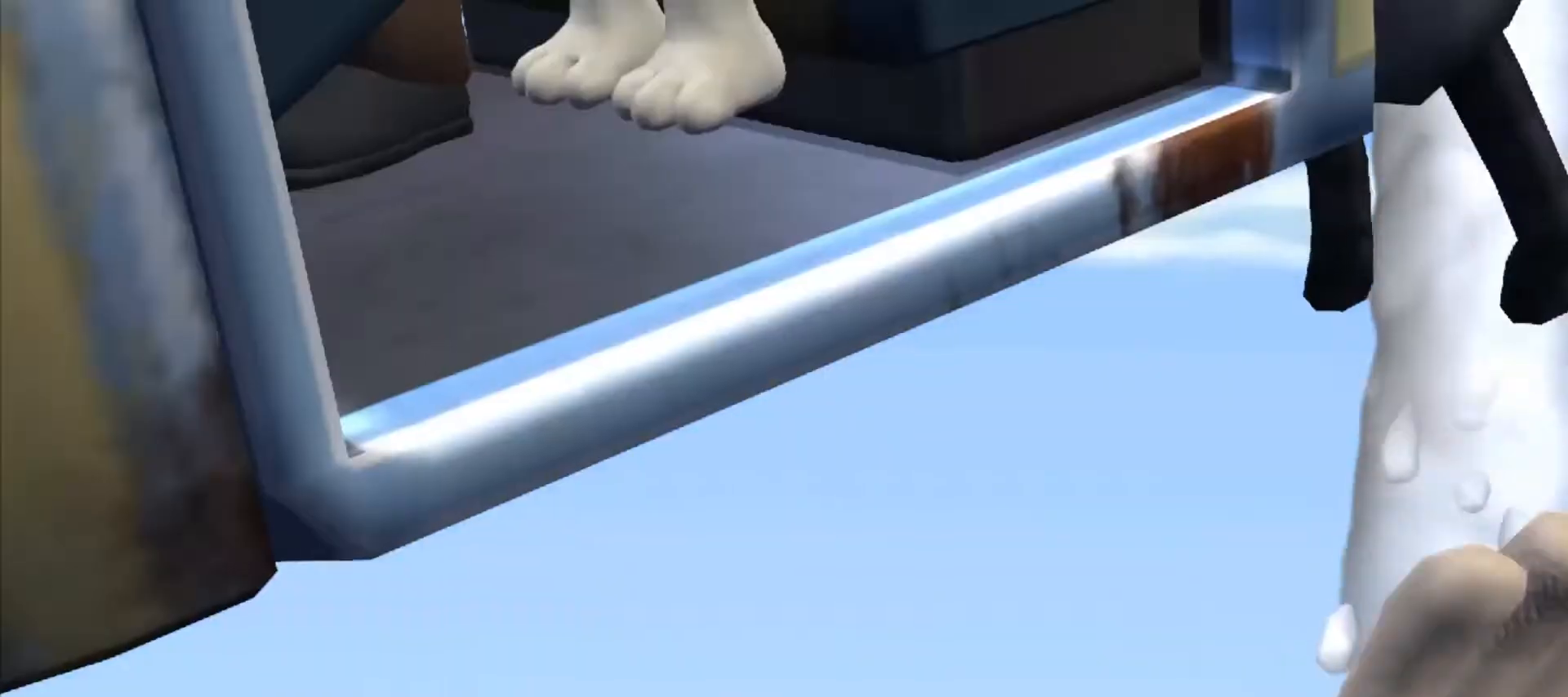
{"keys": [], "mouse": [], "events": [[50, "shift", "down"], [83, "ctrl", "down"], [83, "shift", "up"], [133, "shift", "down"], [183, "shift", "up"], [217, "ctrl", "up"], [267, "ctrl", "down"], [267, "shift", "down"], [317, "ctrl", "up"], [317, "shift", "up"], [367, "ctrl", "down"], [367, "shift", "down"], [417, "ctrl", "up"], [417, "shift", "up"], [450, "ctrl", "down"], [450, "shift", "down"], [500, "ctrl", "up"], [500, "shift", "up"]]}
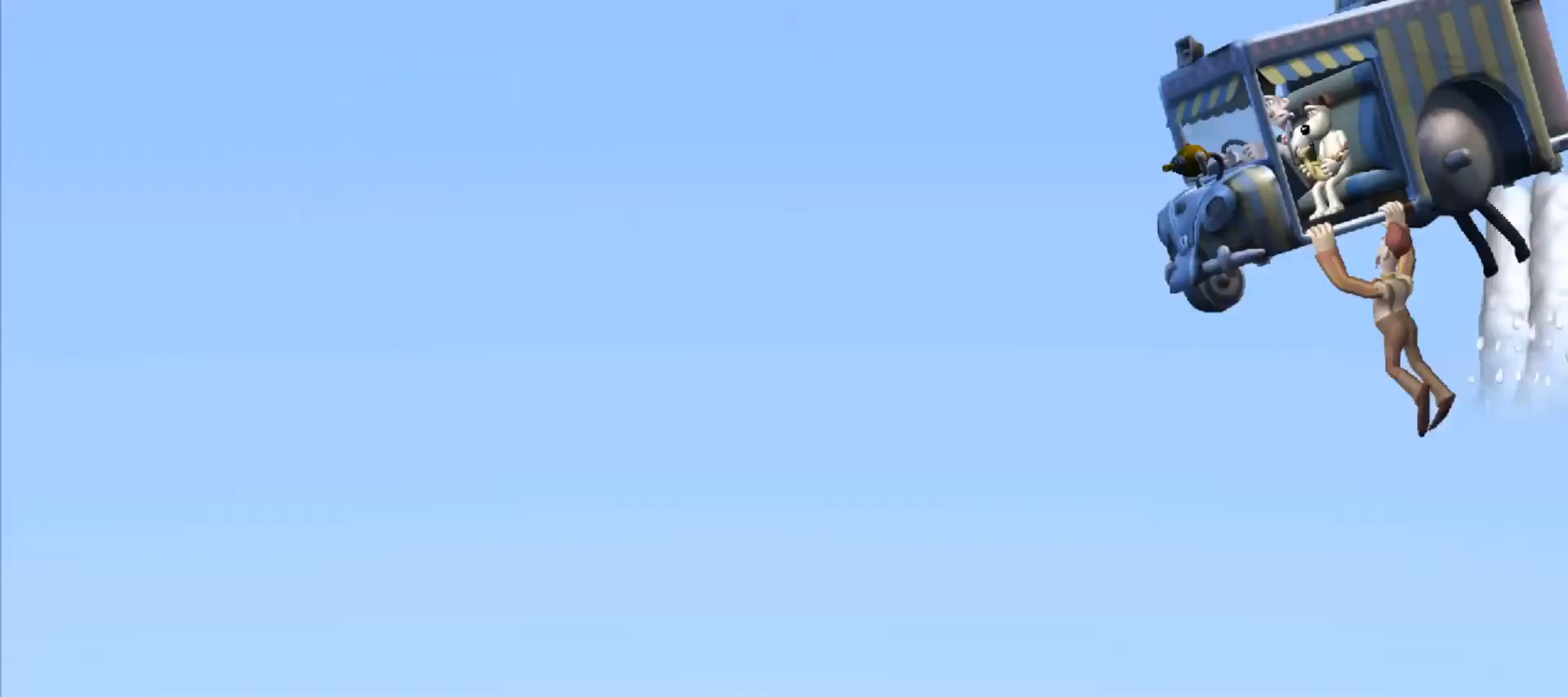
{"keys": [], "mouse": [], "events": [[50, "ctrl", "down"], [50, "shift", "down"], [100, "ctrl", "up"], [100, "shift", "up"], [150, "ctrl", "down"], [150, "shift", "down"], [200, "ctrl", "up"], [200, "shift", "up"], [233, "ctrl", "down"], [233, "shift", "down"], [283, "ctrl", "up"], [283, "shift", "up"], [333, "ctrl", "down"], [333, "shift", "down"], [383, "ctrl", "up"], [383, "shift", "up"], [417, "ctrl", "down"], [417, "shift", "down"], [467, "ctrl", "up"], [467, "shift", "up"]]}
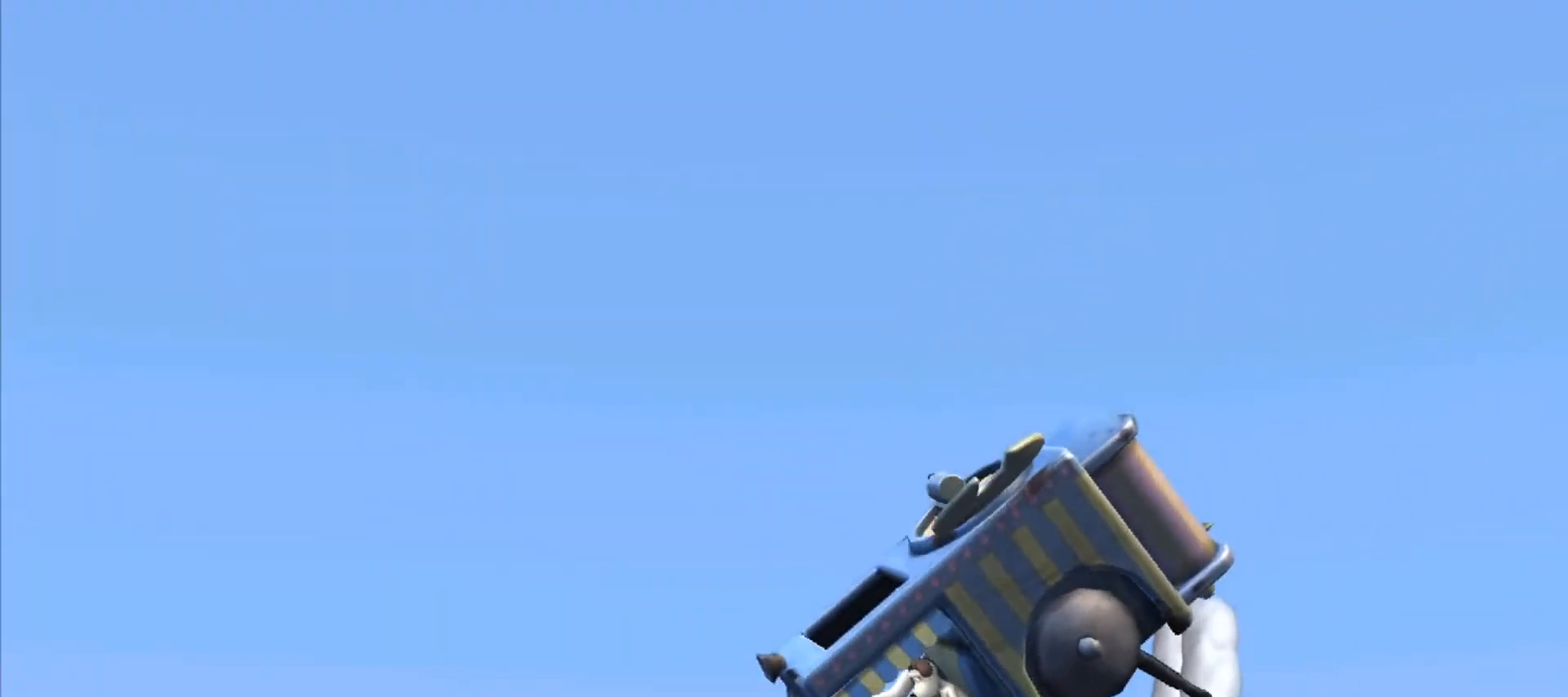
{"keys": [], "mouse": [], "events": [[17, "shift", "down"], [67, "shift", "up"], [117, "ctrl", "down"], [117, "shift", "down"], [167, "ctrl", "up"], [217, "shift", "up"], [267, "ctrl", "down"], [267, "shift", "down"], [300, "ctrl", "up"], [300, "shift", "up"], [350, "ctrl", "down"], [350, "shift", "down"], [400, "ctrl", "up"], [400, "shift", "up"], [450, "shift", "down"], [500, "shift", "up"]]}
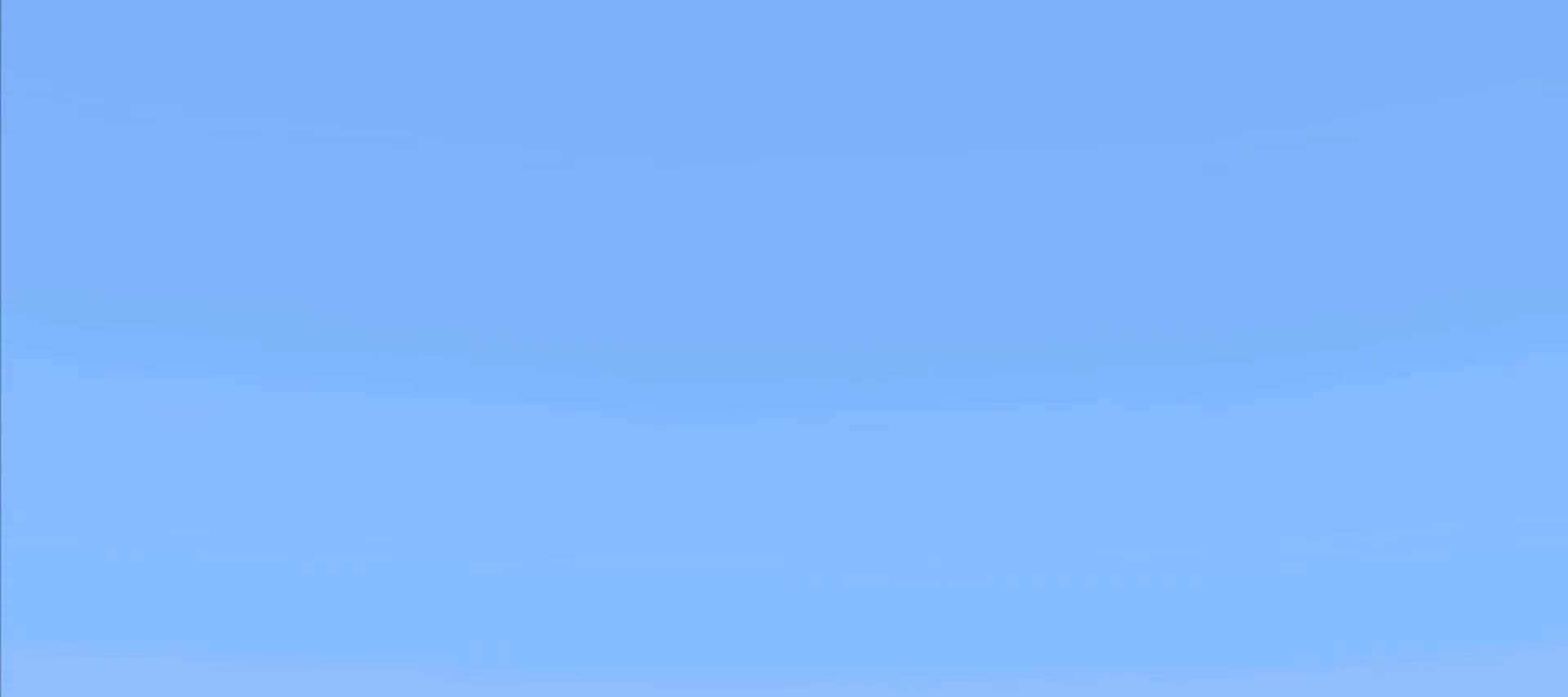
{"keys": [], "mouse": [], "events": [[50, "shift", "down"], [83, "ctrl", "down"], [133, "ctrl", "up"], [133, "shift", "up"], [167, "ctrl", "down"], [167, "shift", "down"], [217, "ctrl", "up"], [217, "shift", "up"], [267, "ctrl", "down"], [267, "shift", "down"], [317, "ctrl", "up"], [317, "shift", "up"], [417, "ctrl", "down"], [417, "shift", "down"], [467, "ctrl", "up"], [467, "shift", "up"]]}
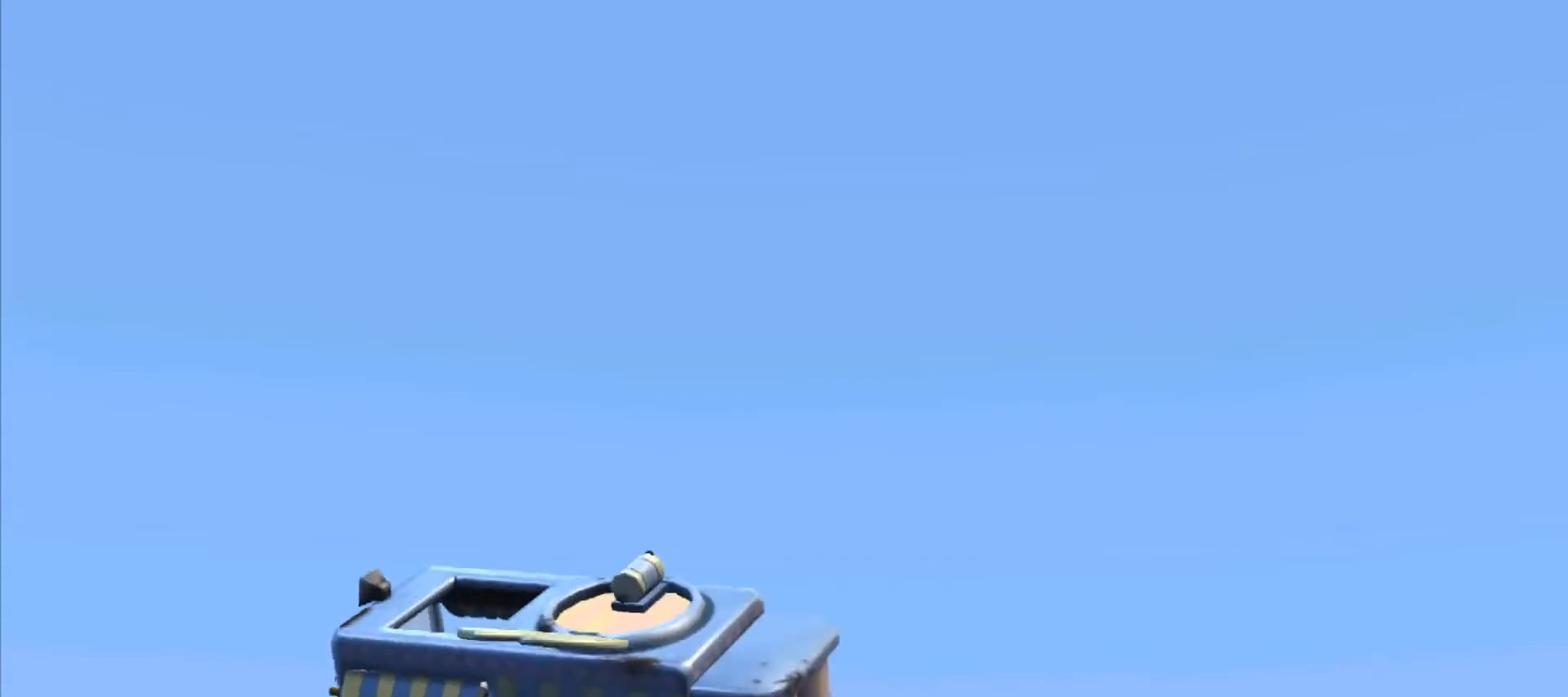
{"keys": ["ctrl", "shift"], "mouse": [], "events": [[17, "ctrl", "down"], [17, "shift", "down"], [50, "ctrl", "up"], [50, "shift", "up"], [150, "ctrl", "down"], [150, "shift", "down"], [200, "ctrl", "up"], [200, "shift", "up"], [233, "ctrl", "down"], [233, "shift", "down"], [283, "ctrl", "up"], [283, "shift", "up"], [383, "ctrl", "down"], [383, "shift", "down"], [417, "ctrl", "up"], [417, "shift", "up"], [467, "ctrl", "down"], [467, "shift", "down"]]}
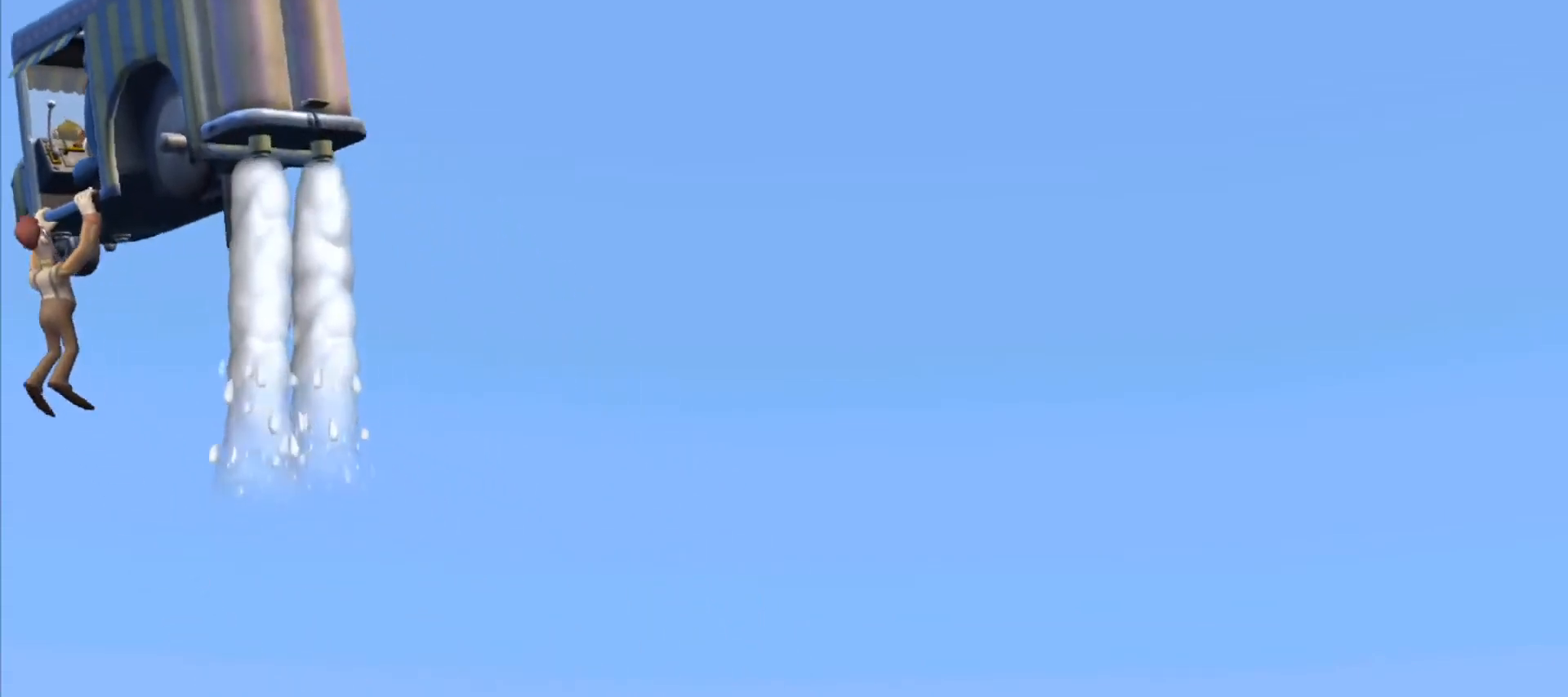
{"keys": [], "mouse": [], "events": [[17, "ctrl", "up"], [17, "shift", "up"], [117, "ctrl", "down"], [117, "shift", "down"], [150, "ctrl", "up"], [150, "shift", "up"], [200, "ctrl", "down"], [200, "shift", "down"], [250, "ctrl", "up"], [250, "shift", "up"], [350, "ctrl", "down"], [350, "shift", "down"], [383, "ctrl", "up"], [383, "shift", "up"], [433, "ctrl", "down"], [433, "shift", "down"], [483, "ctrl", "up"], [483, "shift", "up"]]}
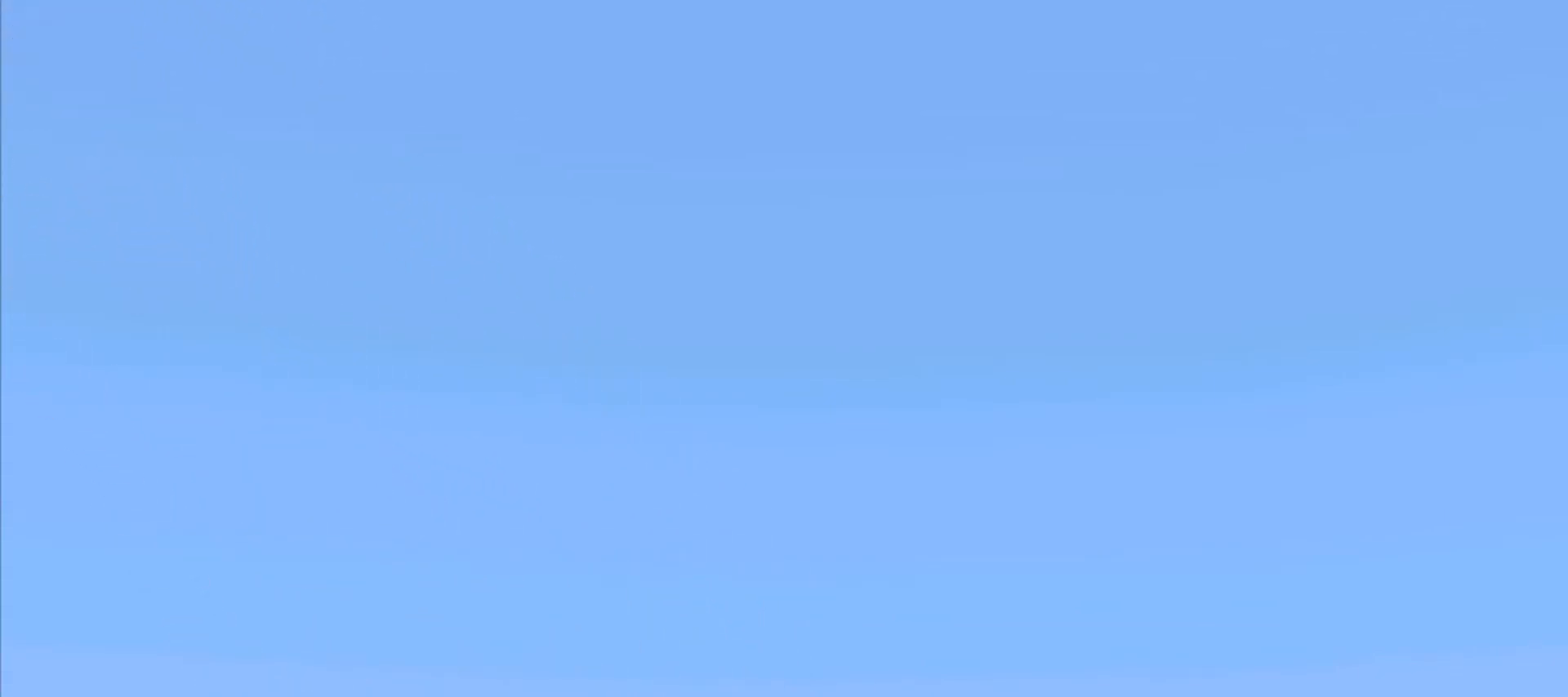
{"keys": [], "mouse": [], "events": [[33, "shift", "down"], [83, "ctrl", "down"], [83, "shift", "up"], [133, "shift", "down"], [233, "ctrl", "up"], [233, "shift", "up"], [283, "ctrl", "down"], [283, "shift", "down"], [317, "ctrl", "up"], [317, "shift", "up"], [367, "ctrl", "down"], [367, "shift", "down"], [417, "ctrl", "up"], [417, "shift", "up"]]}
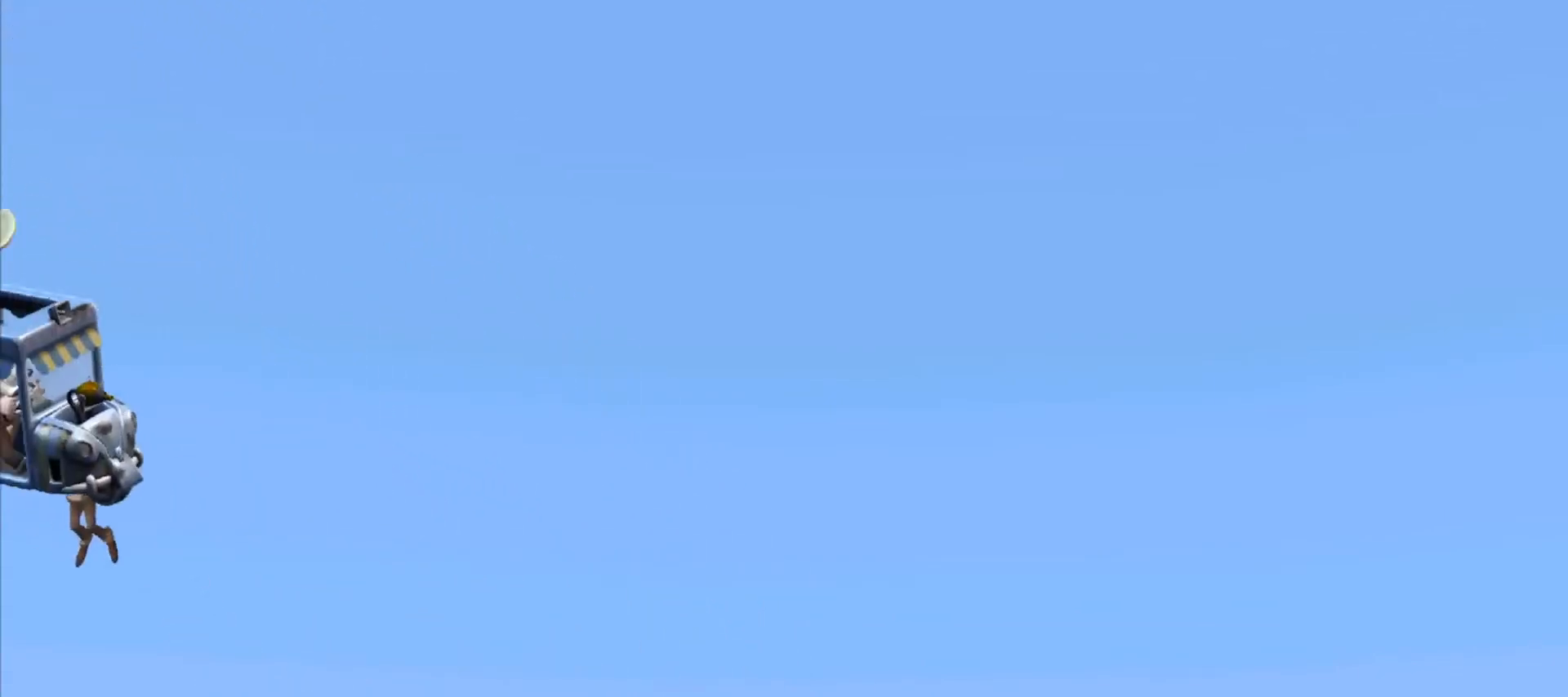
{"keys": ["ctrl"], "mouse": [], "events": [[17, "shift", "down"], [100, "ctrl", "down"], [150, "ctrl", "up"], [150, "shift", "up"], [183, "ctrl", "down"], [183, "shift", "down"], [233, "shift", "up"], [283, "ctrl", "up"], [283, "shift", "down"], [333, "ctrl", "down"], [383, "ctrl", "up"], [383, "shift", "up"], [417, "ctrl", "down"], [417, "shift", "down"], [467, "shift", "up"]]}
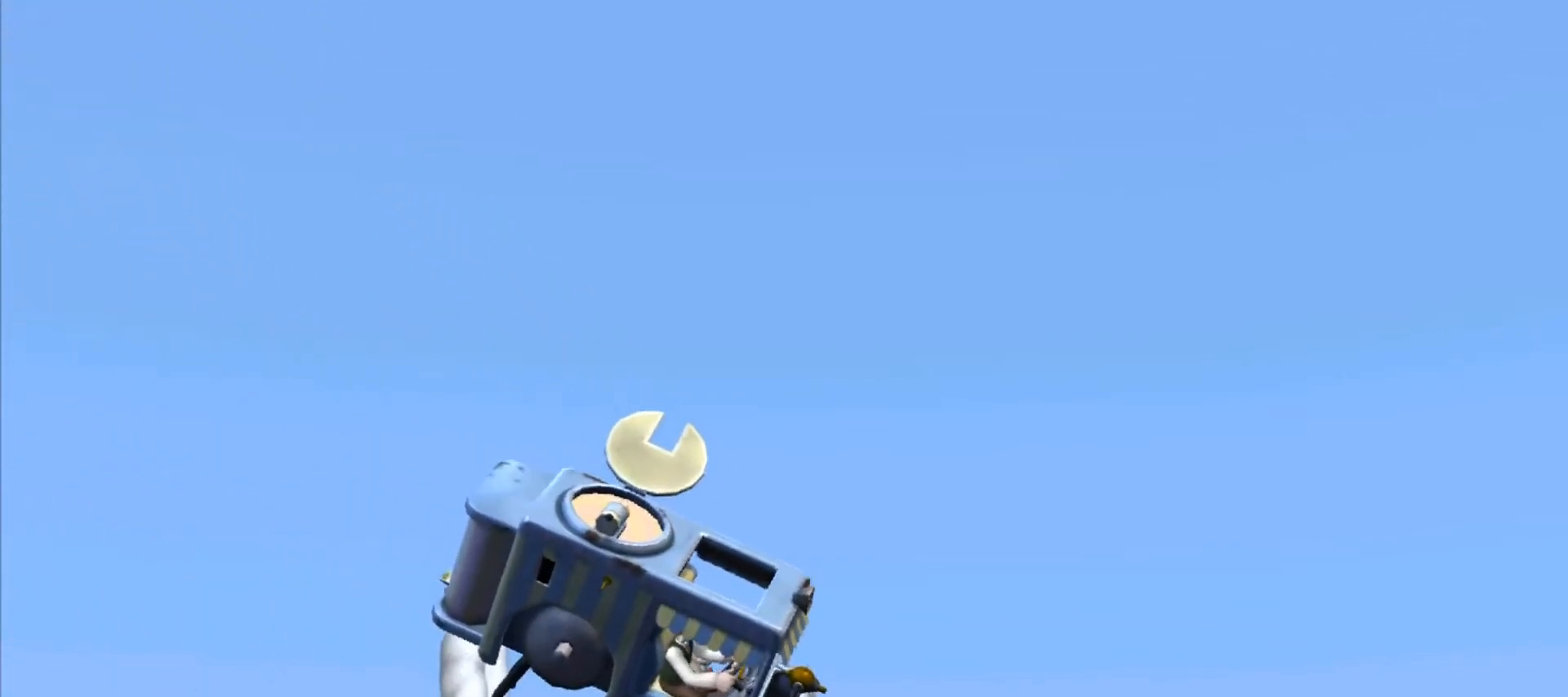
{"keys": ["ctrl"], "mouse": [], "events": [[17, "ctrl", "up"], [67, "ctrl", "down"], [67, "shift", "down"], [117, "ctrl", "up"], [117, "shift", "up"], [200, "shift", "down"], [250, "ctrl", "down"], [300, "ctrl", "up"], [300, "shift", "up"], [350, "ctrl", "down"], [400, "shift", "down"], [450, "ctrl", "up"], [450, "shift", "up"], [483, "ctrl", "down"]]}
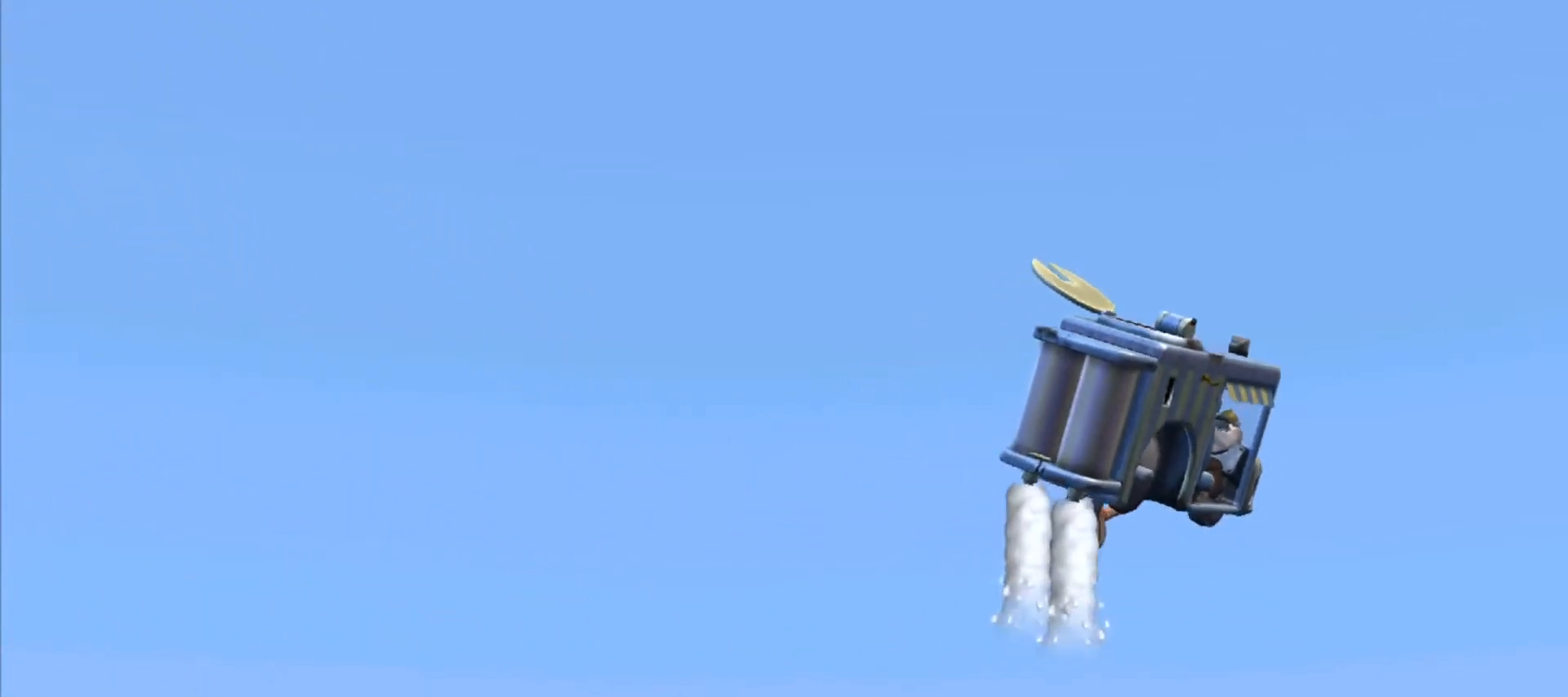
{"keys": ["ctrl", "shift"], "mouse": [], "events": [[33, "shift", "down"], [83, "ctrl", "up"], [83, "shift", "up"], [133, "ctrl", "down"], [183, "ctrl", "up"], [183, "shift", "down"], [233, "shift", "up"], [317, "ctrl", "down"], [317, "shift", "down"], [367, "ctrl", "up"], [367, "shift", "up"], [500, "ctrl", "down"], [500, "shift", "down"]]}
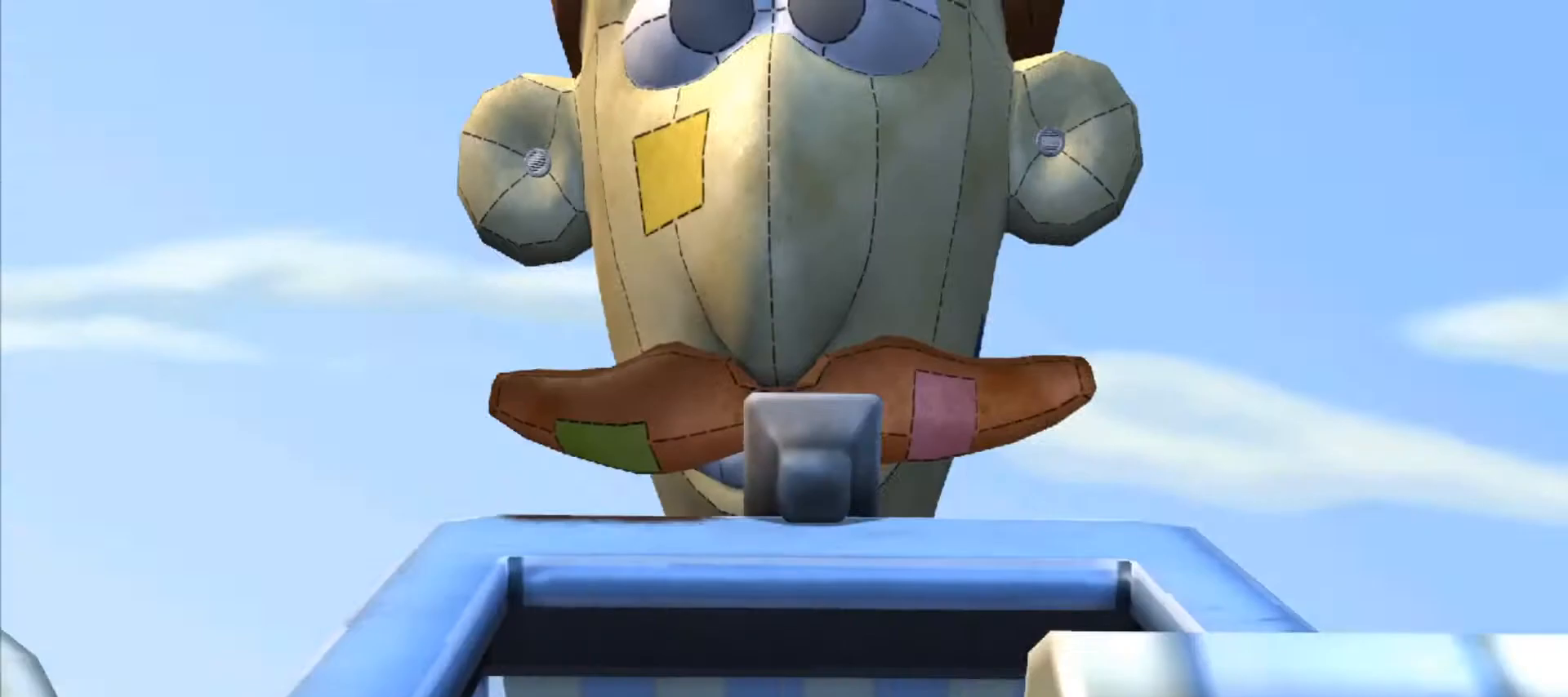
{"keys": [], "mouse": [], "events": [[50, "ctrl", "up"], [50, "shift", "up"], [100, "ctrl", "down"], [100, "shift", "down"], [150, "ctrl", "up"], [150, "shift", "up"], [283, "shift", "down"], [333, "shift", "up"], [383, "ctrl", "down"], [383, "shift", "down"], [417, "ctrl", "up"], [417, "shift", "up"]]}
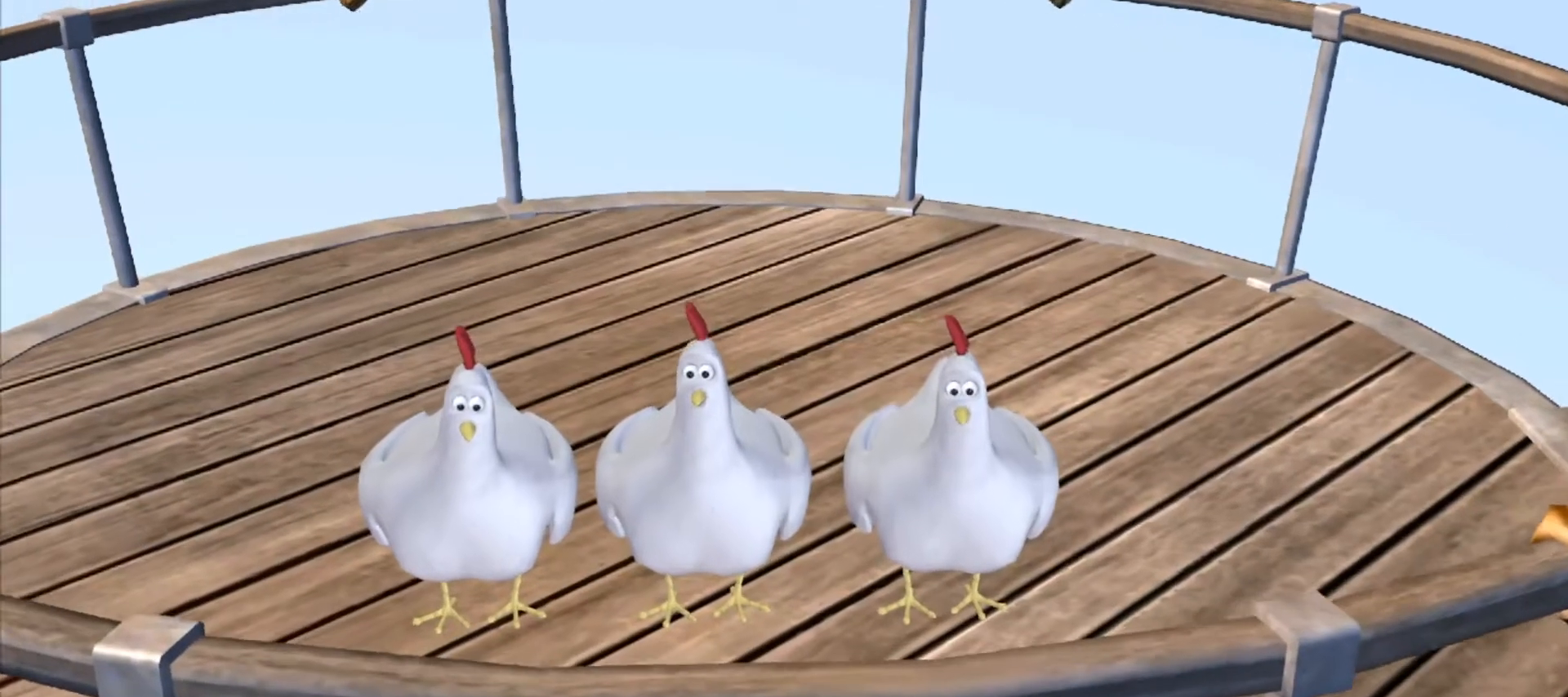
{"keys": ["ctrl", "shift"], "mouse": [], "events": [[200, "ctrl", "down"], [200, "shift", "down"], [250, "ctrl", "up"], [250, "shift", "up"], [350, "ctrl", "down"], [350, "shift", "down"], [400, "ctrl", "up"], [433, "shift", "up"], [483, "ctrl", "down"], [483, "shift", "down"]]}
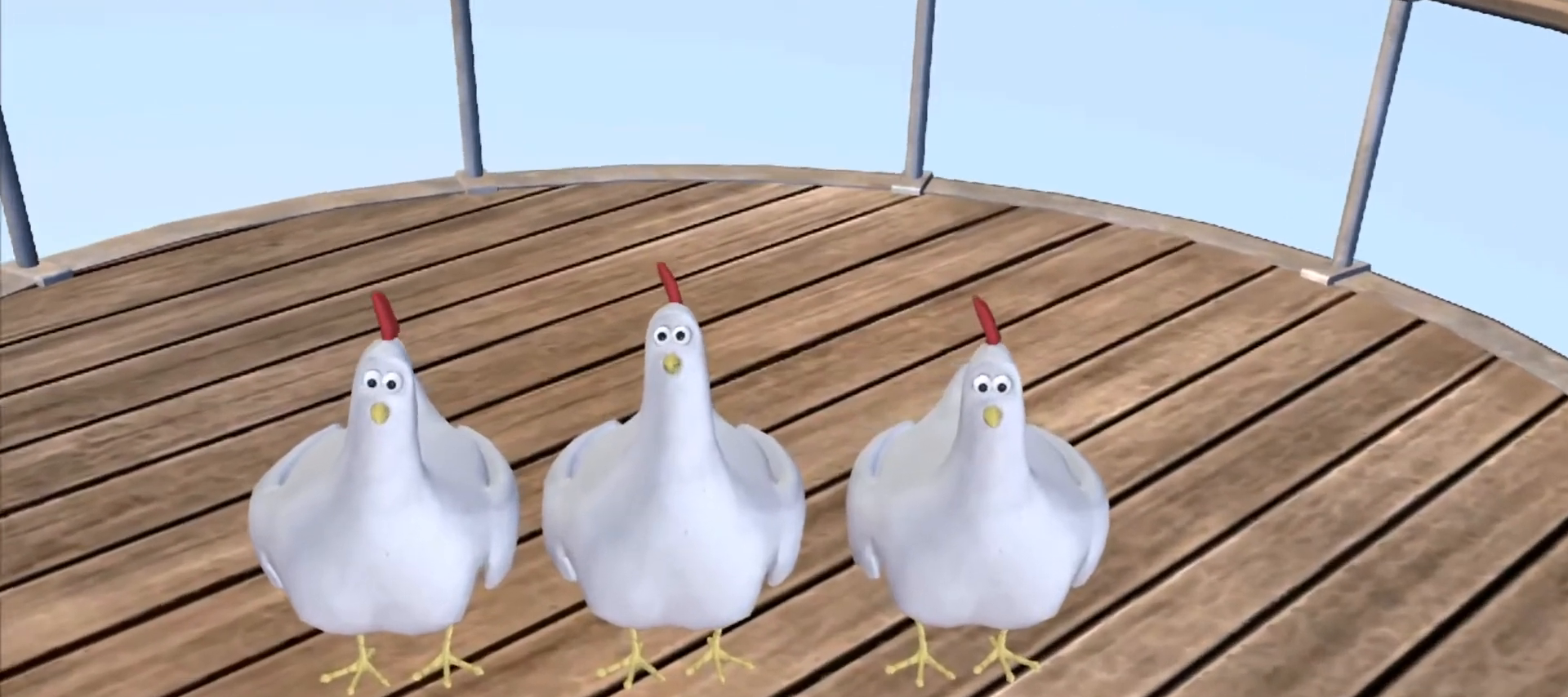
{"keys": [], "mouse": [], "events": [[33, "ctrl", "up"], [83, "shift", "up"], [133, "ctrl", "down"], [133, "shift", "down"], [183, "ctrl", "up"], [217, "shift", "up"], [267, "ctrl", "down"], [267, "shift", "down"], [317, "shift", "up"], [367, "ctrl", "up"], [417, "ctrl", "down"], [417, "shift", "down"], [450, "ctrl", "up"], [450, "shift", "up"]]}
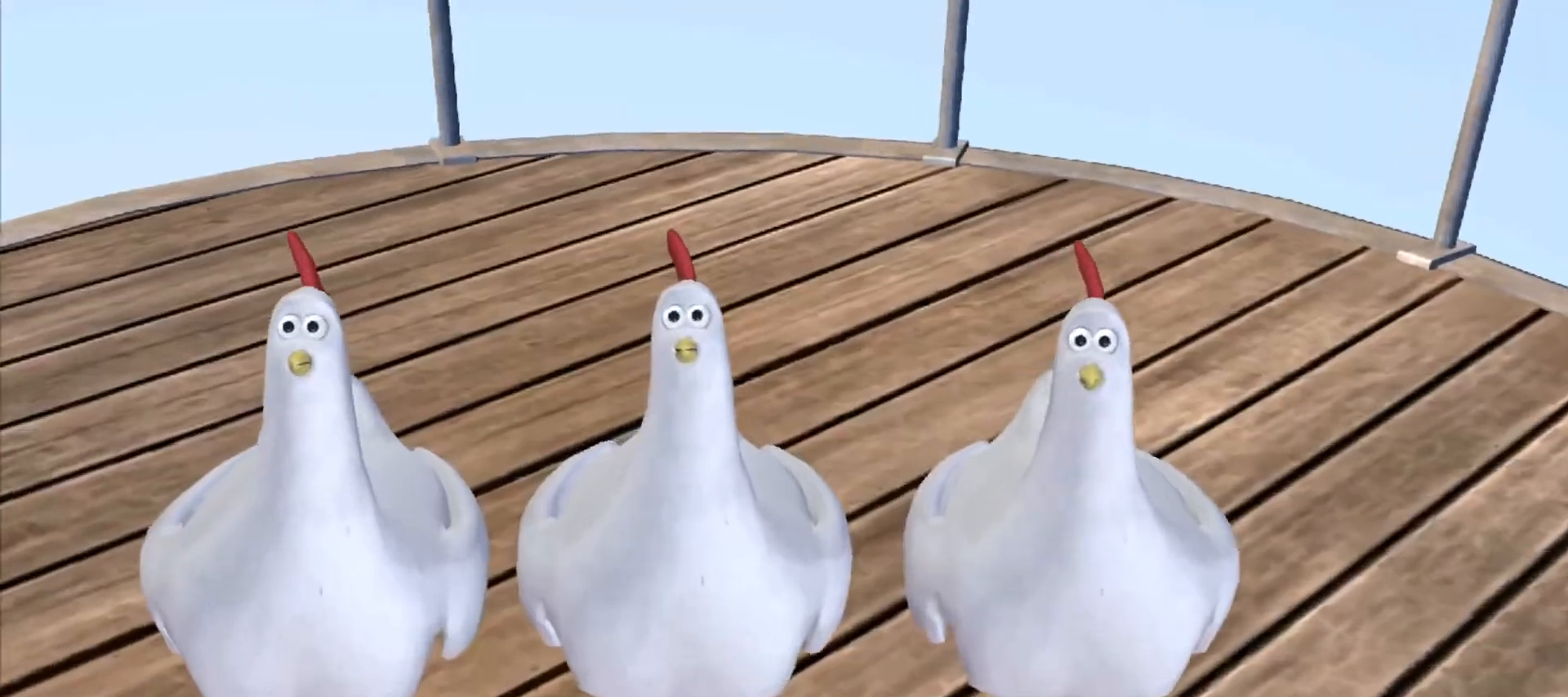
{"keys": ["ctrl", "shift"], "mouse": [], "events": [[50, "ctrl", "down"], [50, "shift", "down"], [100, "ctrl", "up"], [100, "shift", "up"], [200, "ctrl", "down"], [200, "shift", "down"], [250, "ctrl", "up"], [250, "shift", "up"], [333, "ctrl", "down"], [333, "shift", "down"], [383, "ctrl", "up"], [383, "shift", "up"], [467, "ctrl", "down"], [467, "shift", "down"]]}
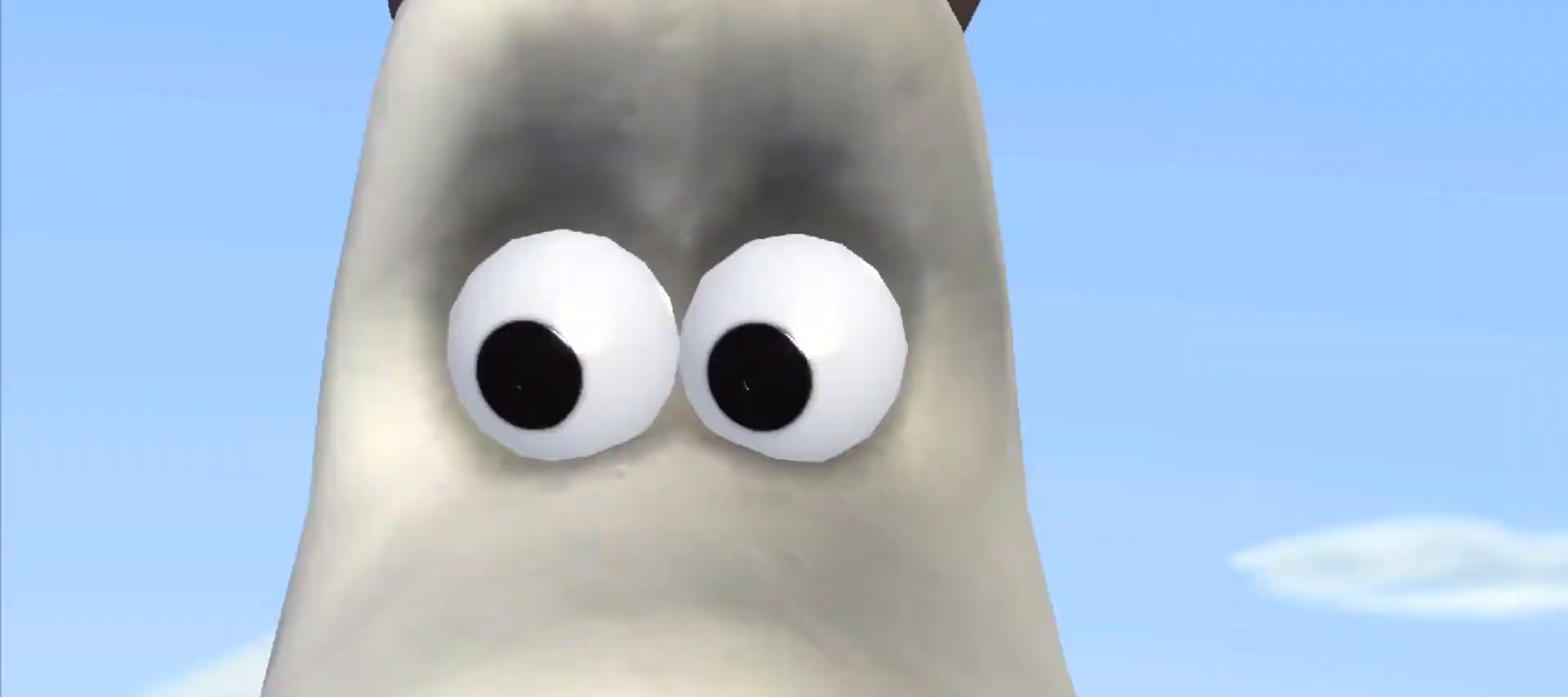
{"keys": [], "mouse": [], "events": [[17, "ctrl", "up"], [17, "shift", "up"], [117, "ctrl", "down"], [117, "shift", "down"], [167, "ctrl", "up"], [167, "shift", "up"], [267, "shift", "down"], [300, "ctrl", "down"], [350, "ctrl", "up"], [350, "shift", "up"], [450, "ctrl", "down"], [450, "shift", "down"], [500, "ctrl", "up"], [500, "shift", "up"]]}
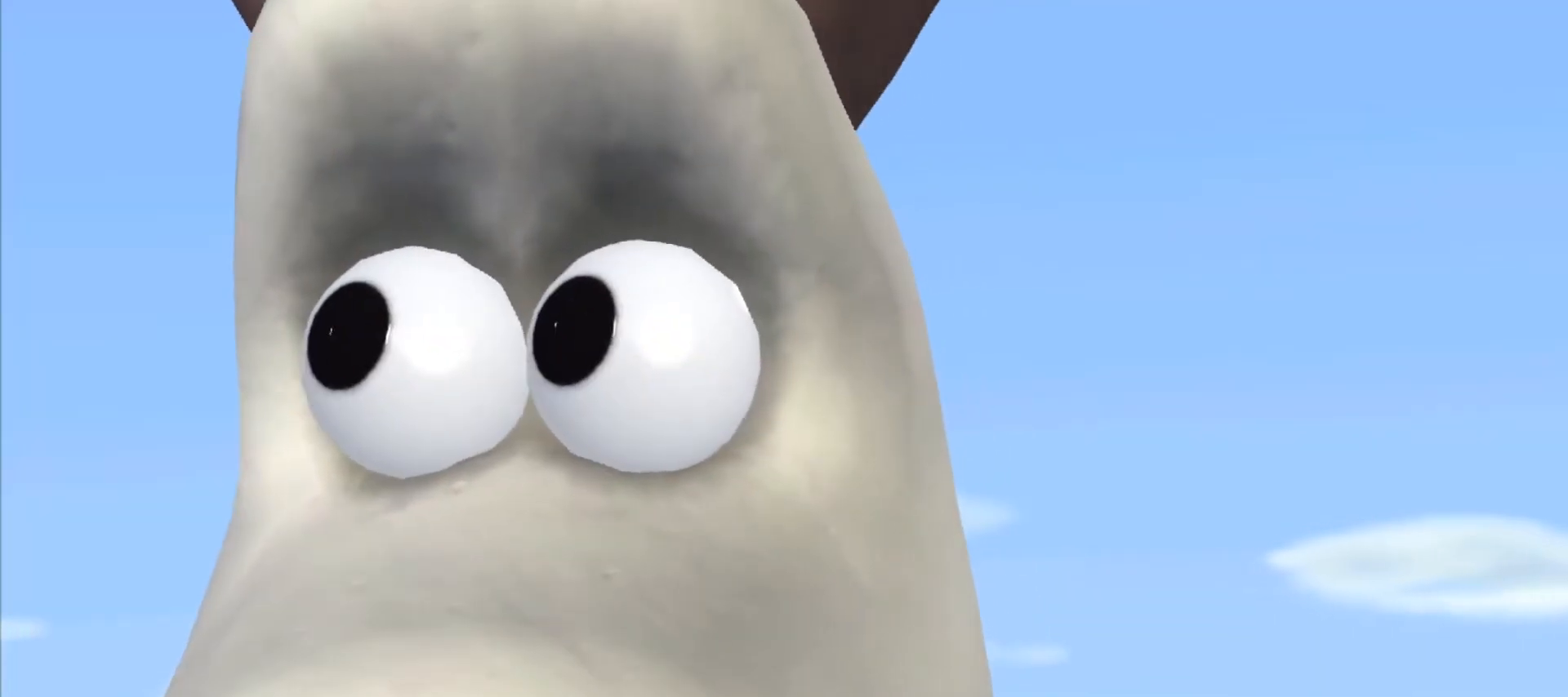
{"keys": [], "mouse": [], "events": [[83, "ctrl", "down"], [83, "shift", "down"], [133, "ctrl", "up"], [133, "shift", "up"], [217, "ctrl", "down"], [217, "shift", "down"], [267, "ctrl", "up"], [267, "shift", "up"], [367, "ctrl", "down"], [367, "shift", "down"], [417, "ctrl", "up"], [417, "shift", "up"]]}
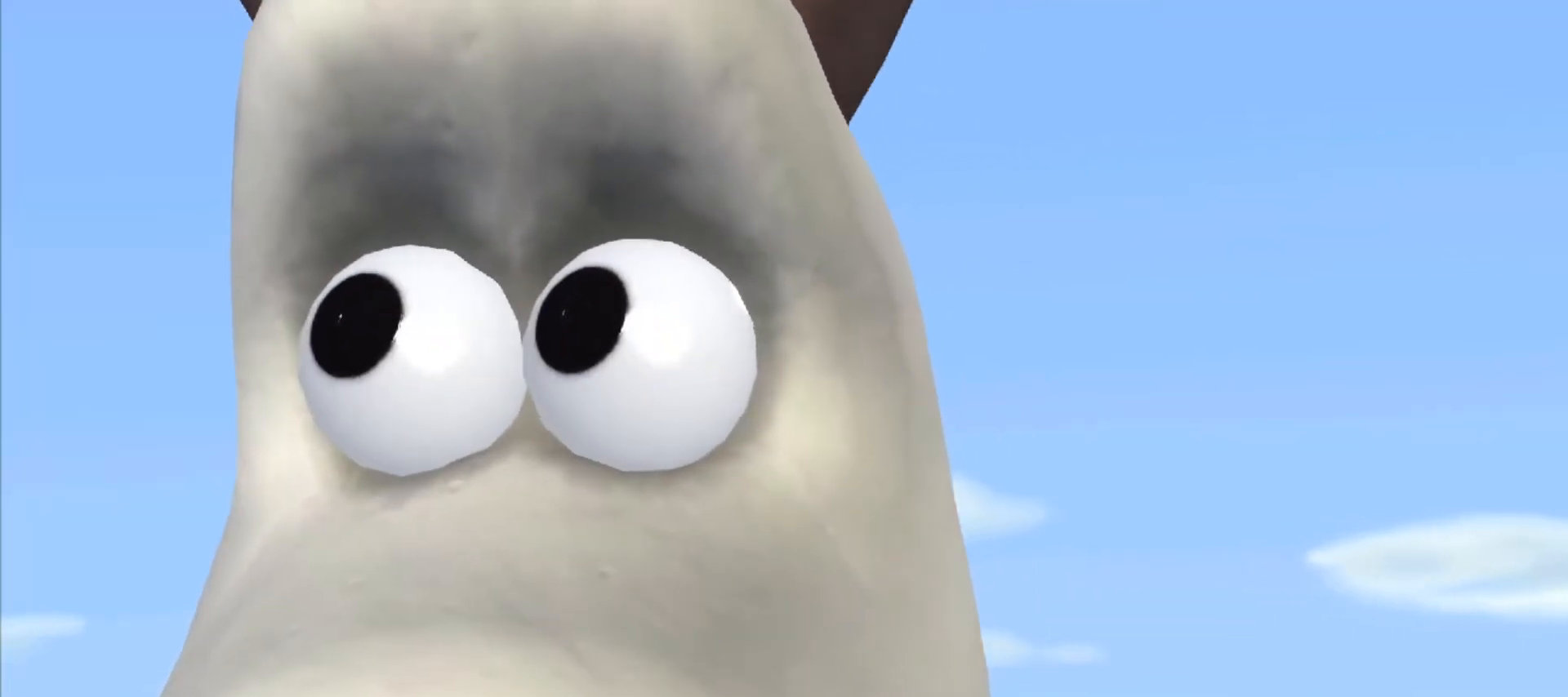
{"keys": [], "mouse": [], "events": []}
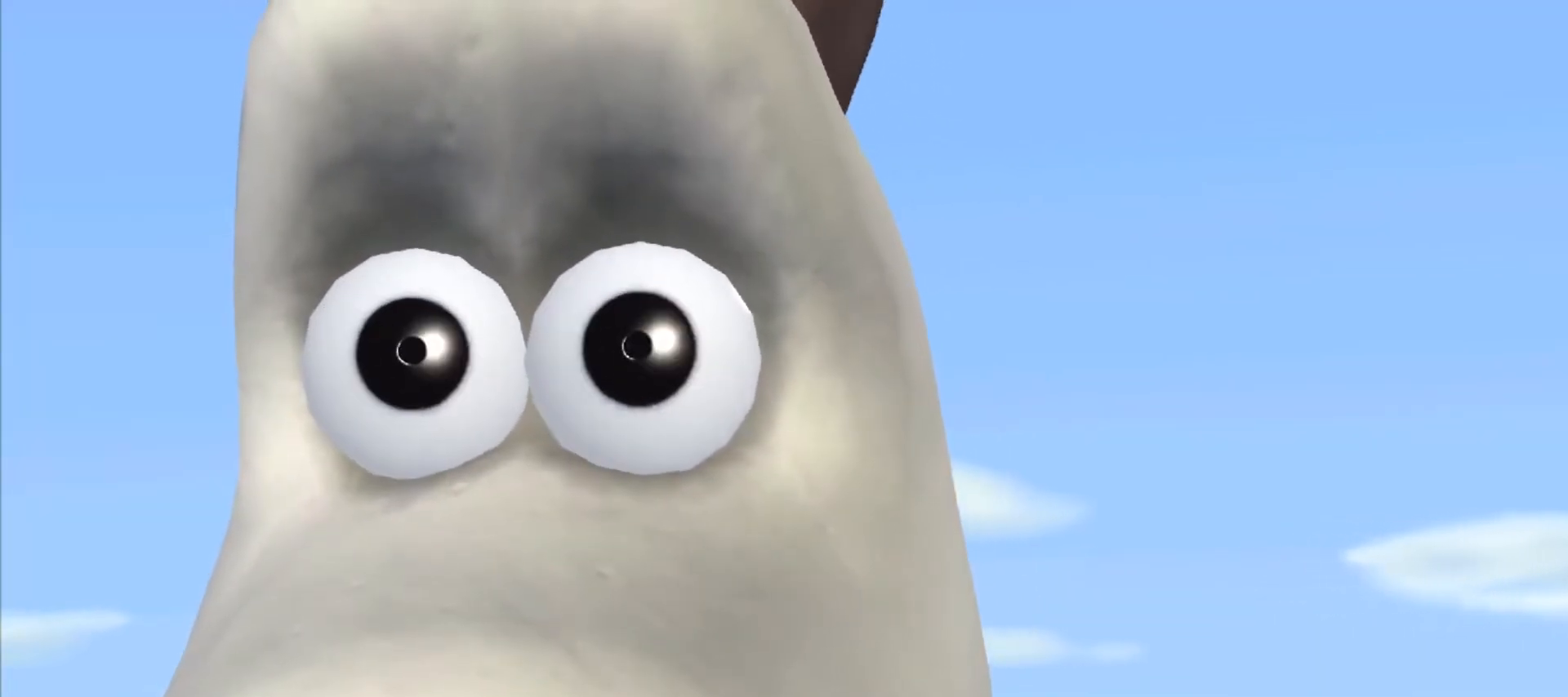
{"keys": [], "mouse": [], "events": [[117, "ctrl", "down"], [167, "shift", "down"], [217, "ctrl", "up"], [217, "shift", "up"], [267, "ctrl", "down"], [267, "shift", "down"], [317, "ctrl", "up"], [350, "shift", "up"]]}
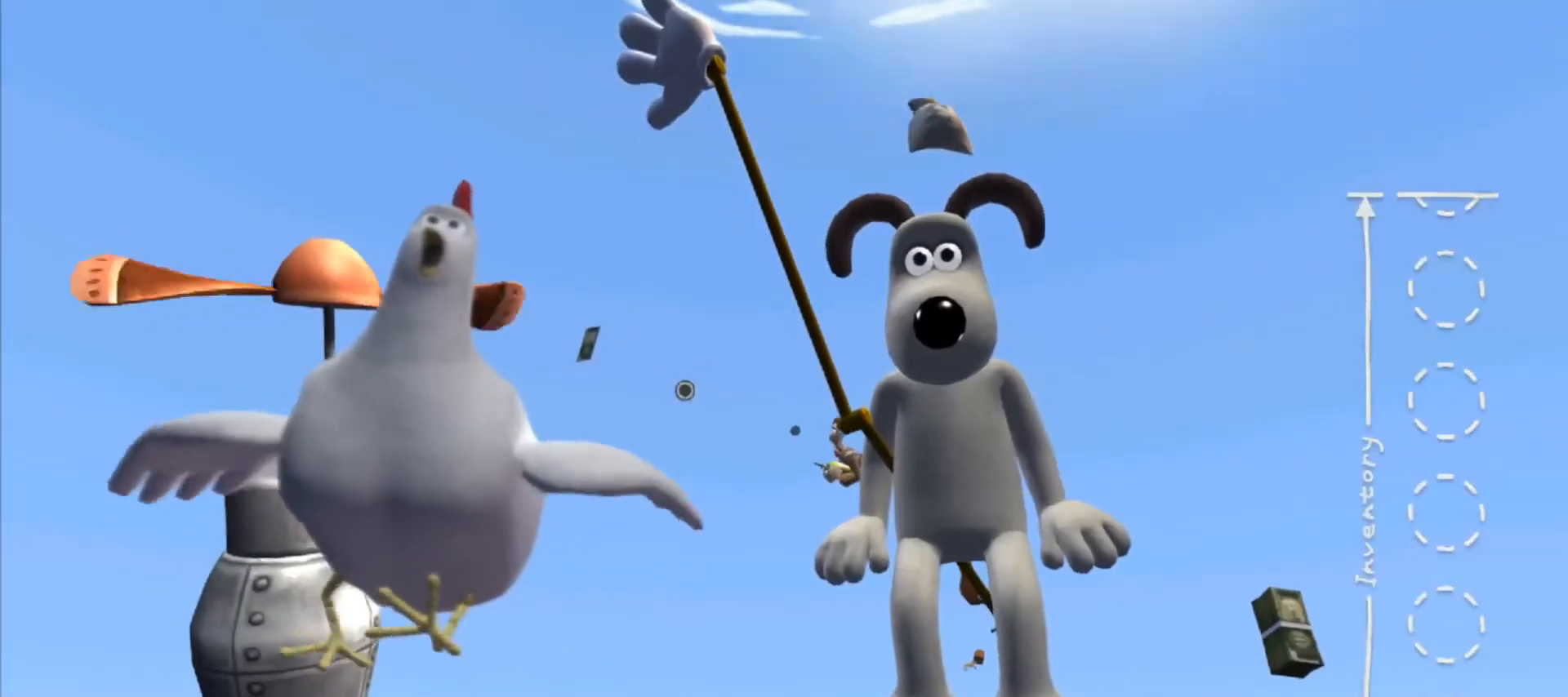
{"keys": [], "mouse": [], "events": [[233, "shift", "down"], [283, "shift", "up"]]}
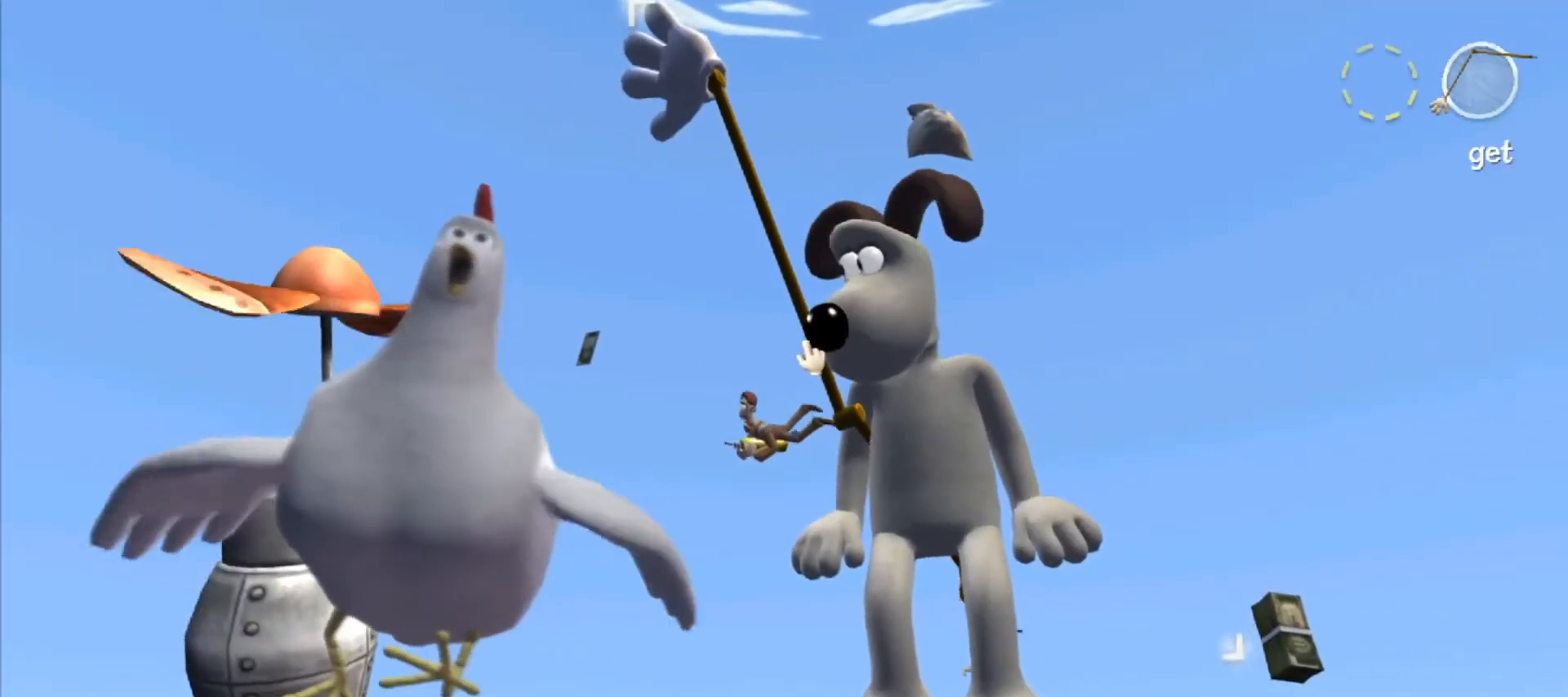
{"keys": [], "mouse": [], "events": [[100, "mouse_left", "down"], [150, "mouse_left", "up"]]}
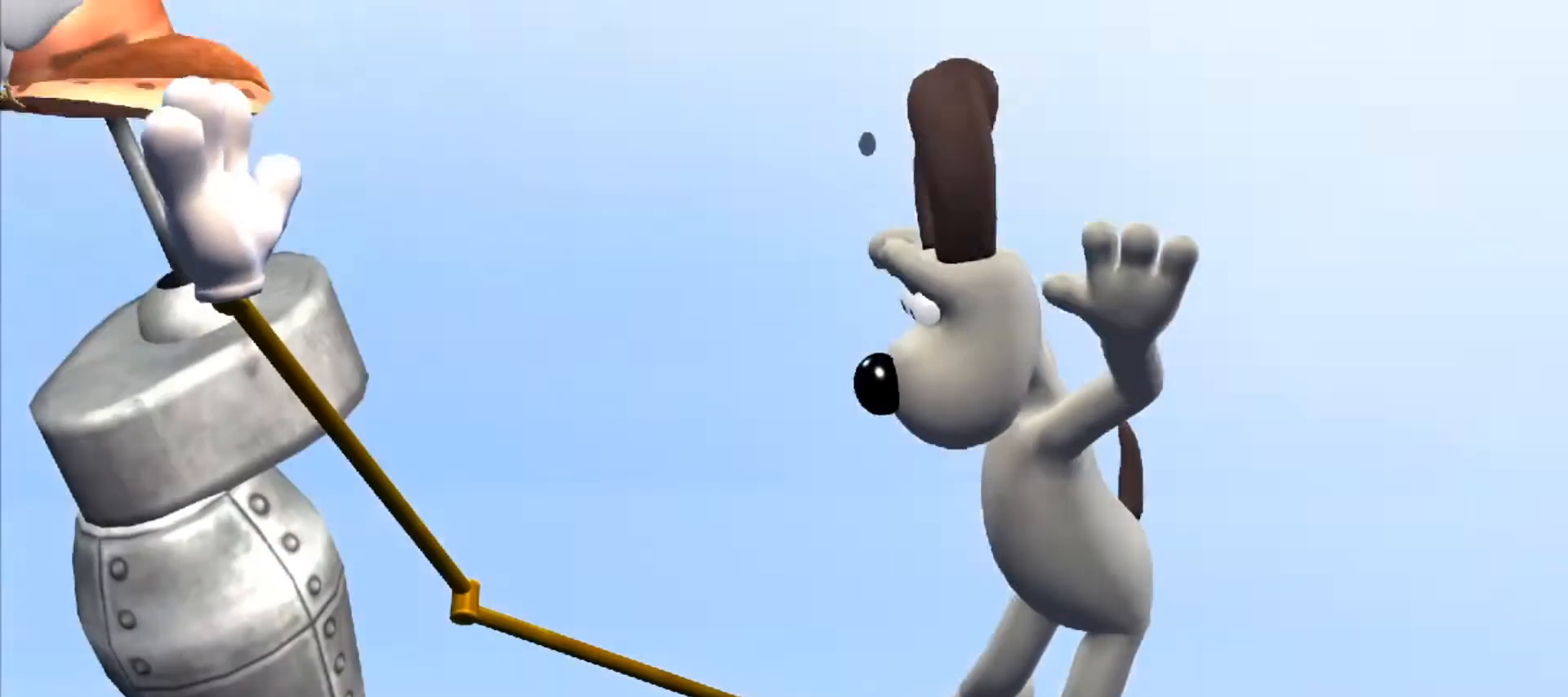
{"keys": [], "mouse": [], "events": []}
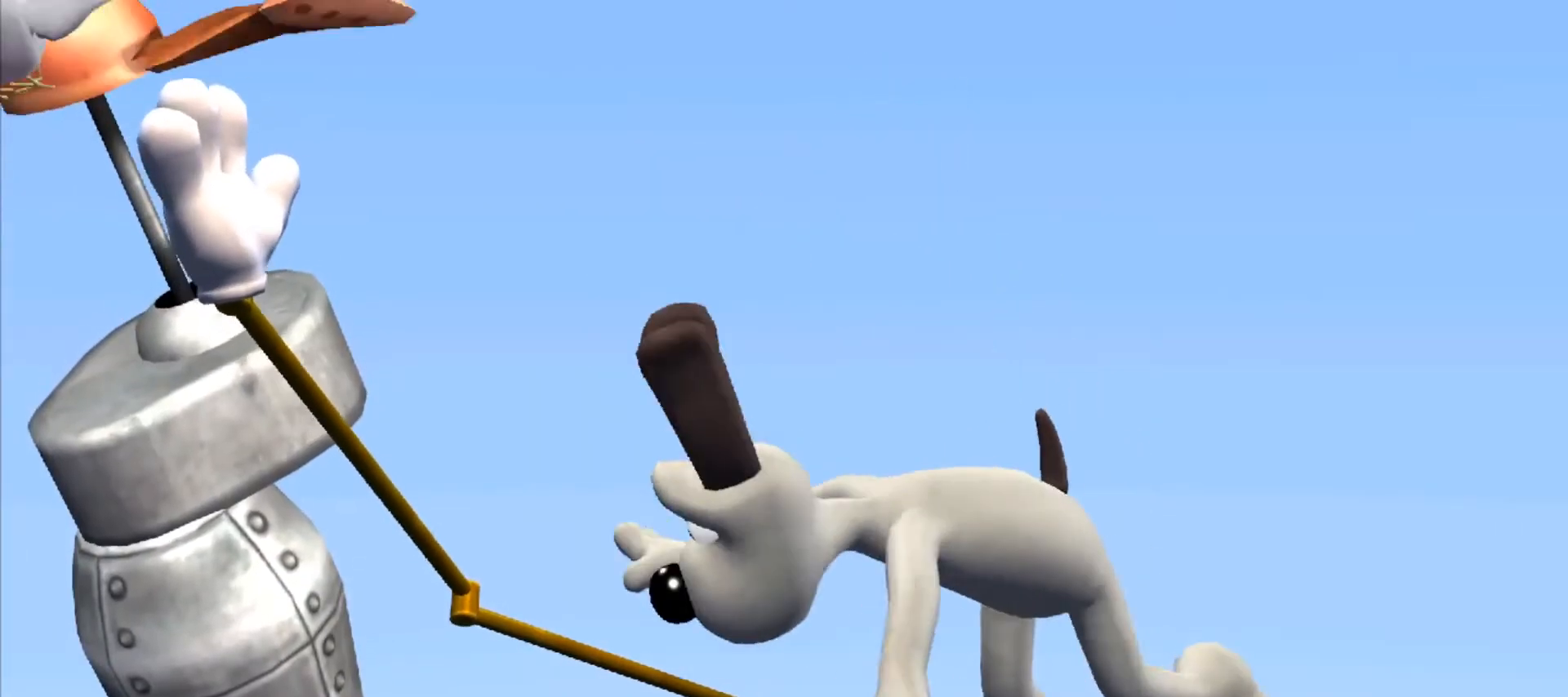
{"keys": [], "mouse": [], "events": []}
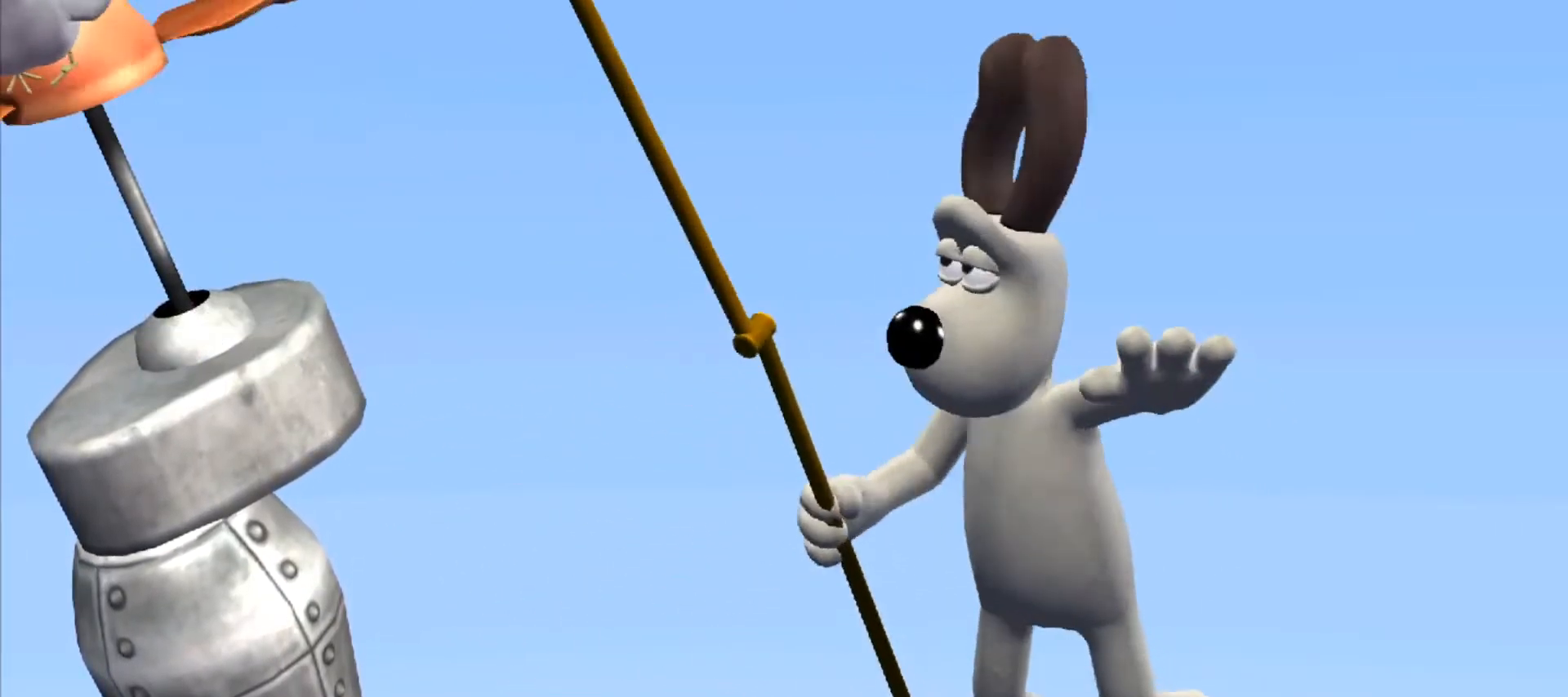
{"keys": [], "mouse": [], "events": []}
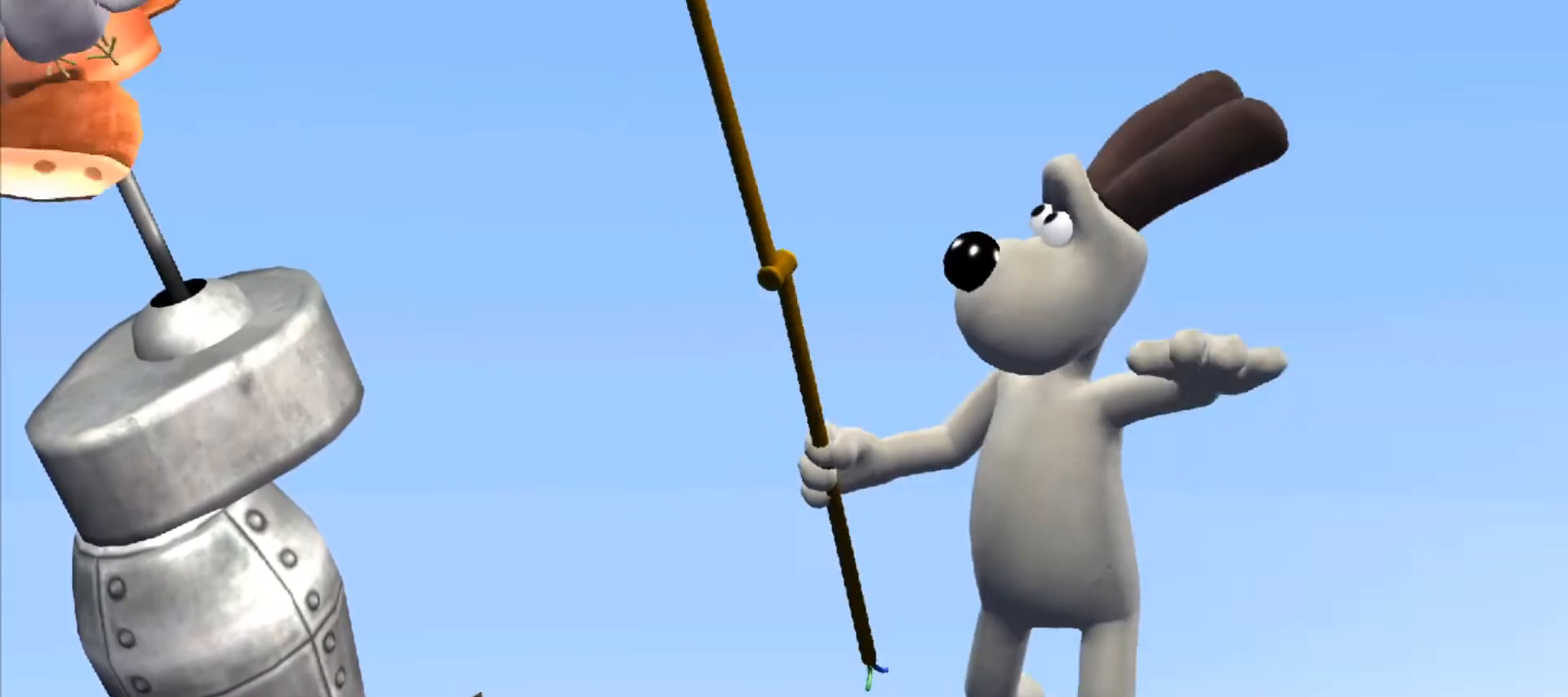
{"keys": [], "mouse": [], "events": []}
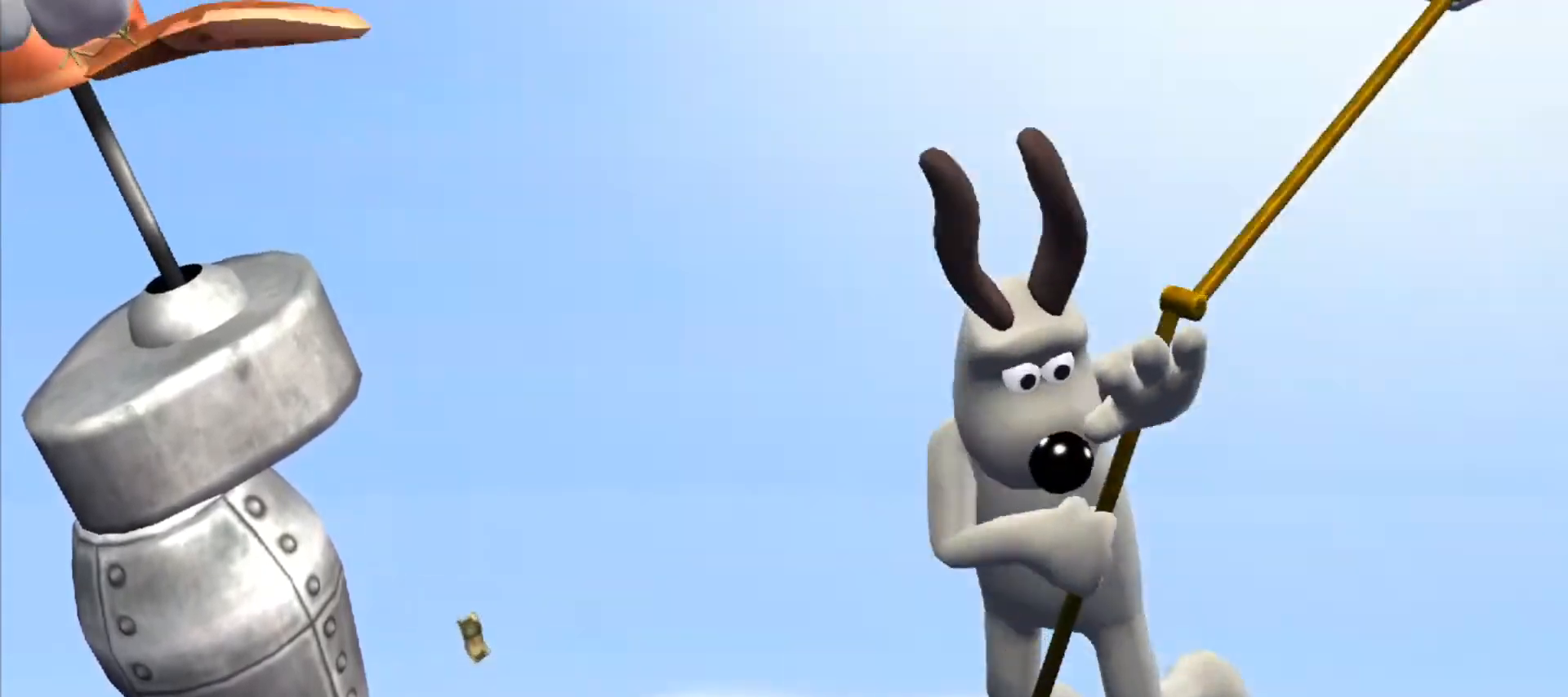
{"keys": [], "mouse": [], "events": []}
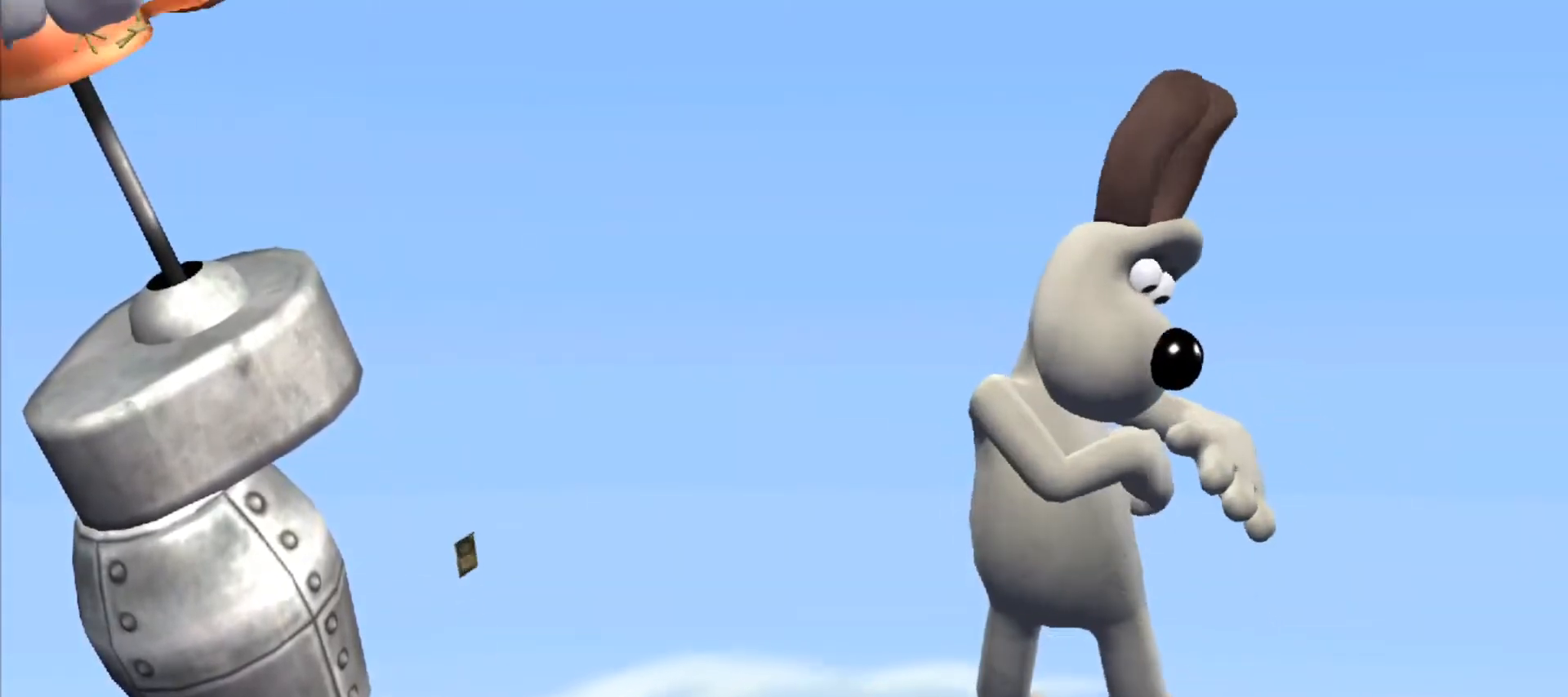
{"keys": [], "mouse": [], "events": []}
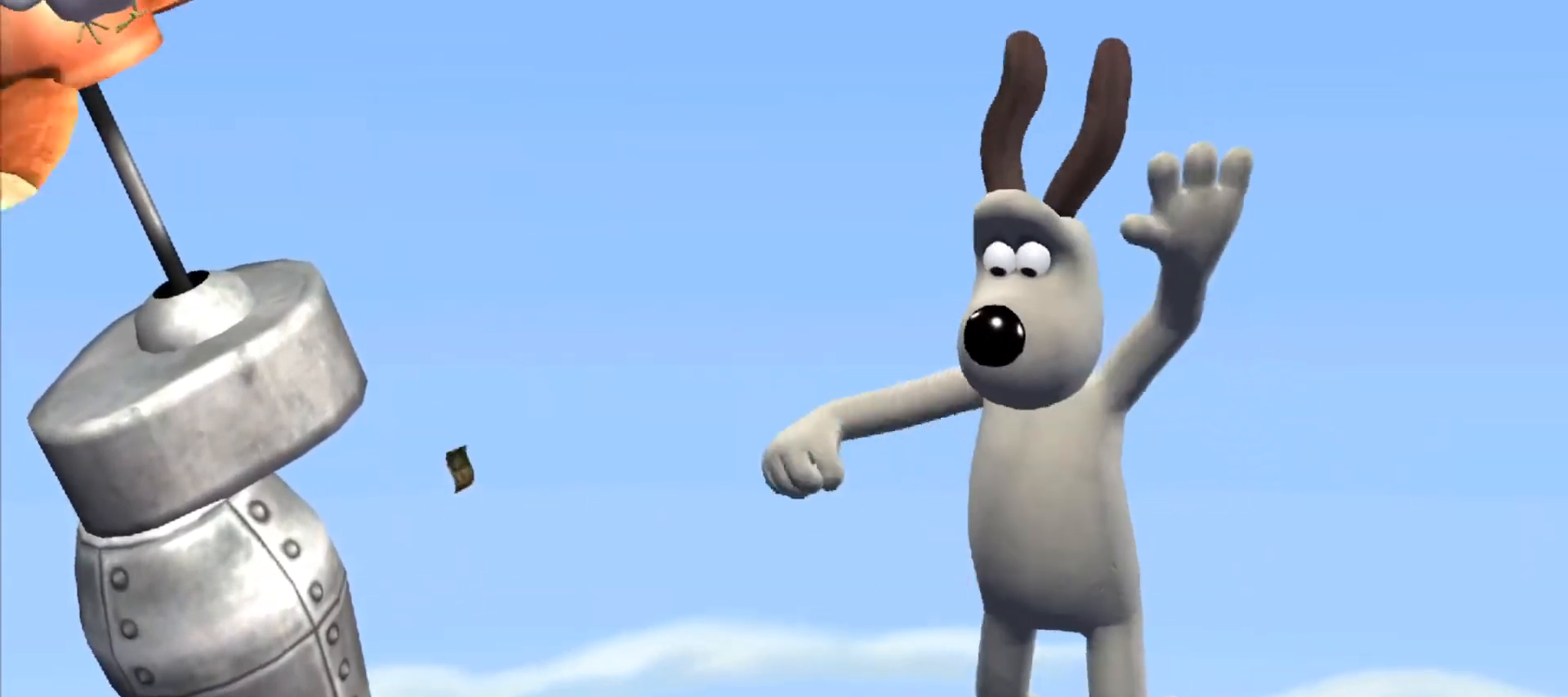
{"keys": [], "mouse": [], "events": [[150, "shift", "down"], [300, "shift", "up"], [433, "ctrl", "down"], [483, "ctrl", "up"]]}
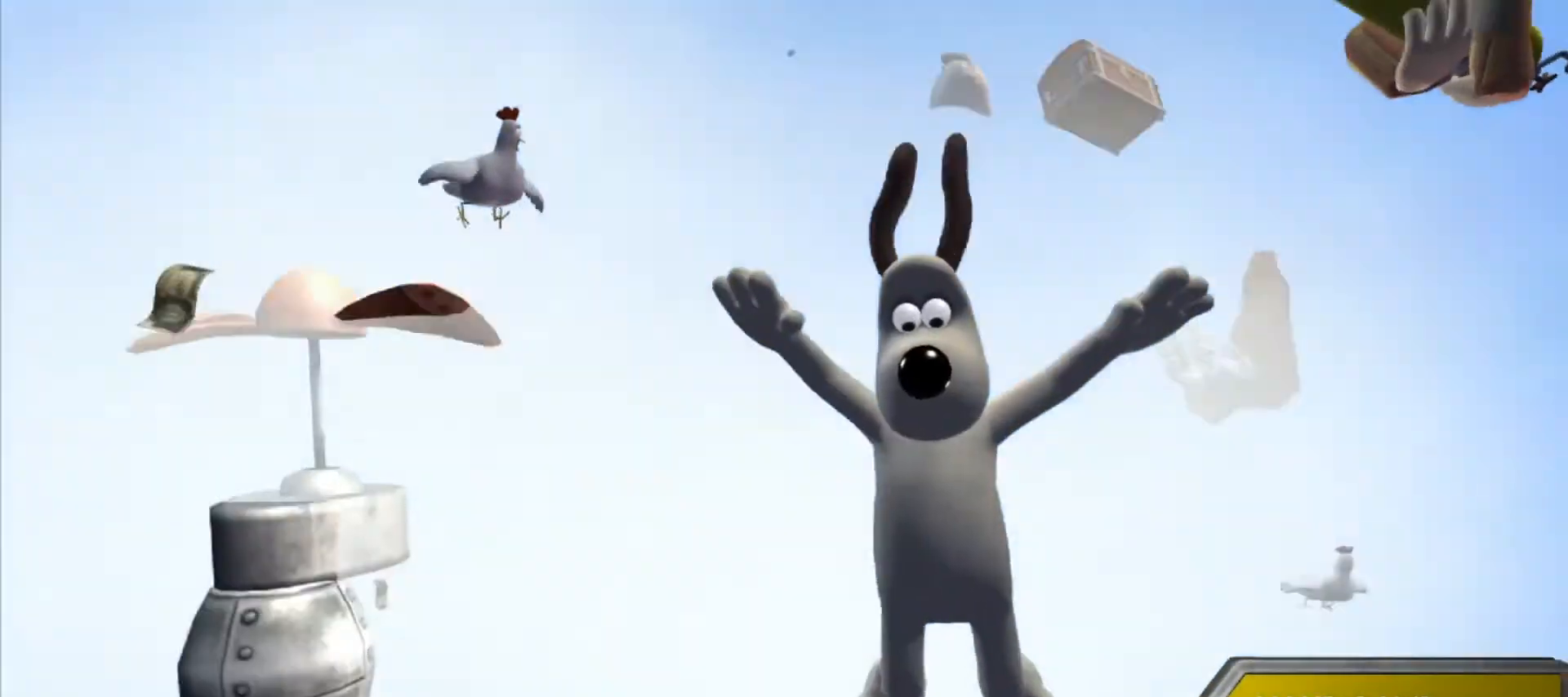
{"keys": [], "mouse": [], "events": []}
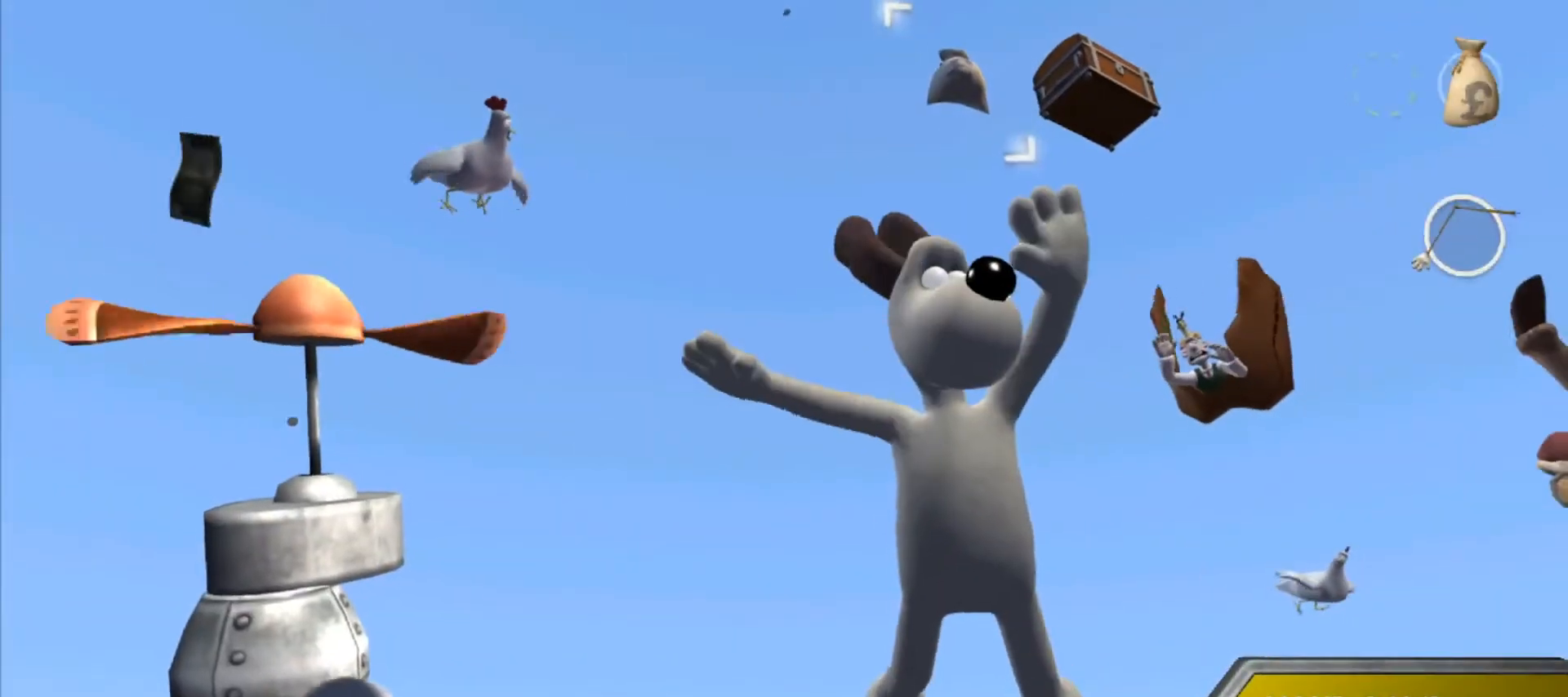
{"keys": [], "mouse": [], "events": [[383, "mouse_wheel_down", "down"], [433, "mouse_wheel_down", "up"]]}